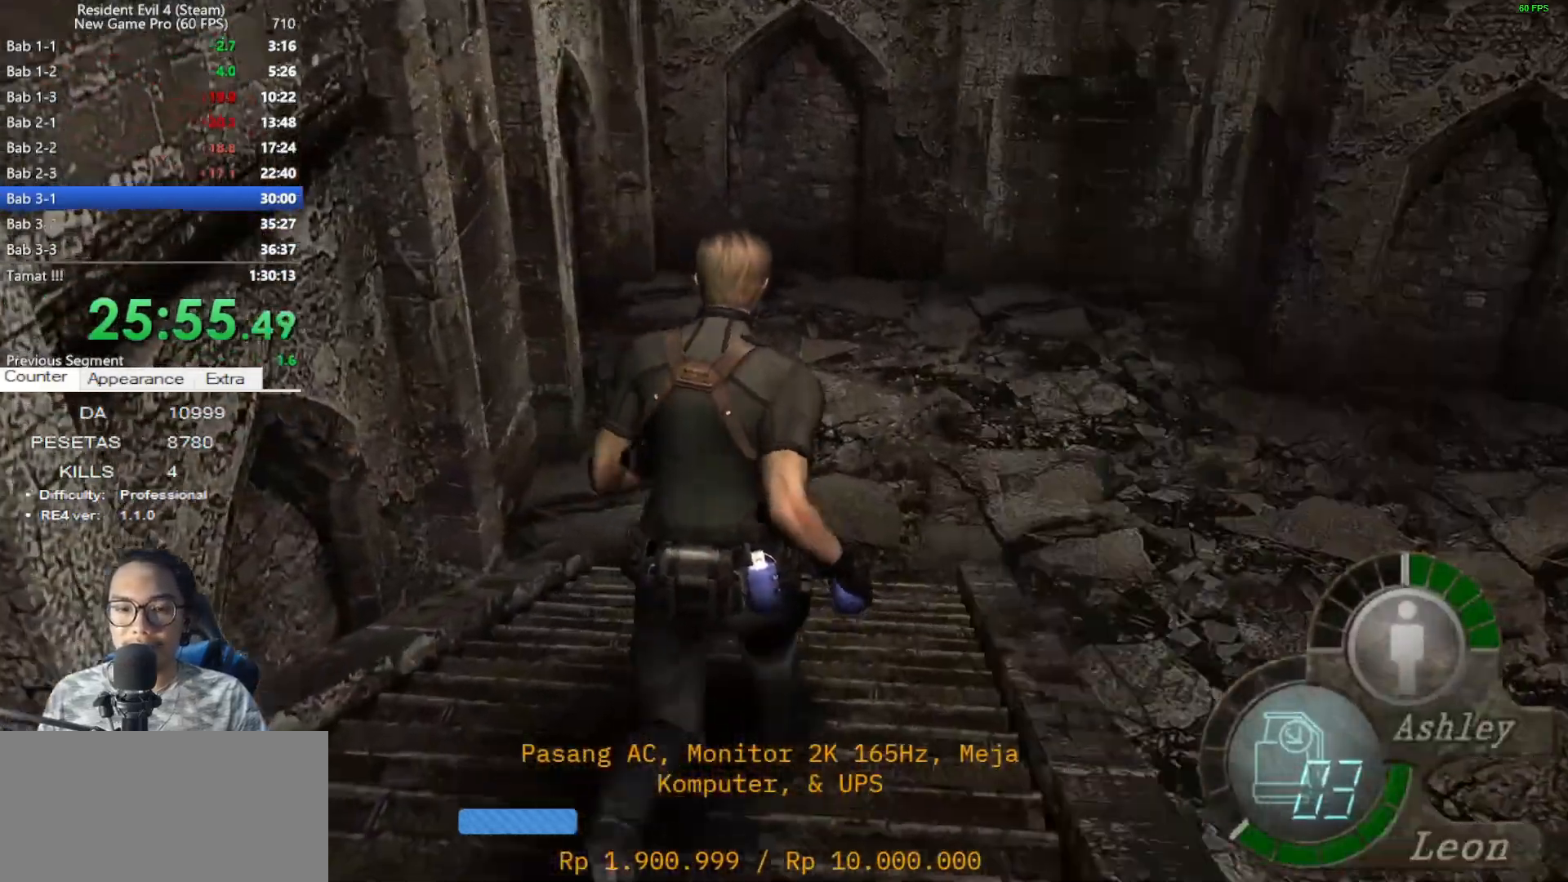
Gameplay with keyboard and mouse; each line is a JSON object with the keys and mouse buttons held at the frame after it. "events" lists presses ("down") and releases ("up") of "1", "2", "3", "4", "5", "a", "alt", "c", "caps_lock", "ctrl", "d", "e", "f", "g", "q", "r", "s", "shift", "space", "t", "tab", "v", "w", "x", "z", "mouse_left", "mouse_wheel" and "mouse_right" between this image and that frame as [ms after this image, input, new state], when the widget could be followed in between. "mouse_left", "mouse_wheel", "mouse_right" = the "left", "wheel", "right" buttons of the "mouse" list. No other keys are recorded. "wheel" means that the mouse wheel is clicked or scrolled. Not read: mouse_move.
{"keys": ["d", "shift", "w"], "mouse": [], "events": [[367, "d", "down"]]}
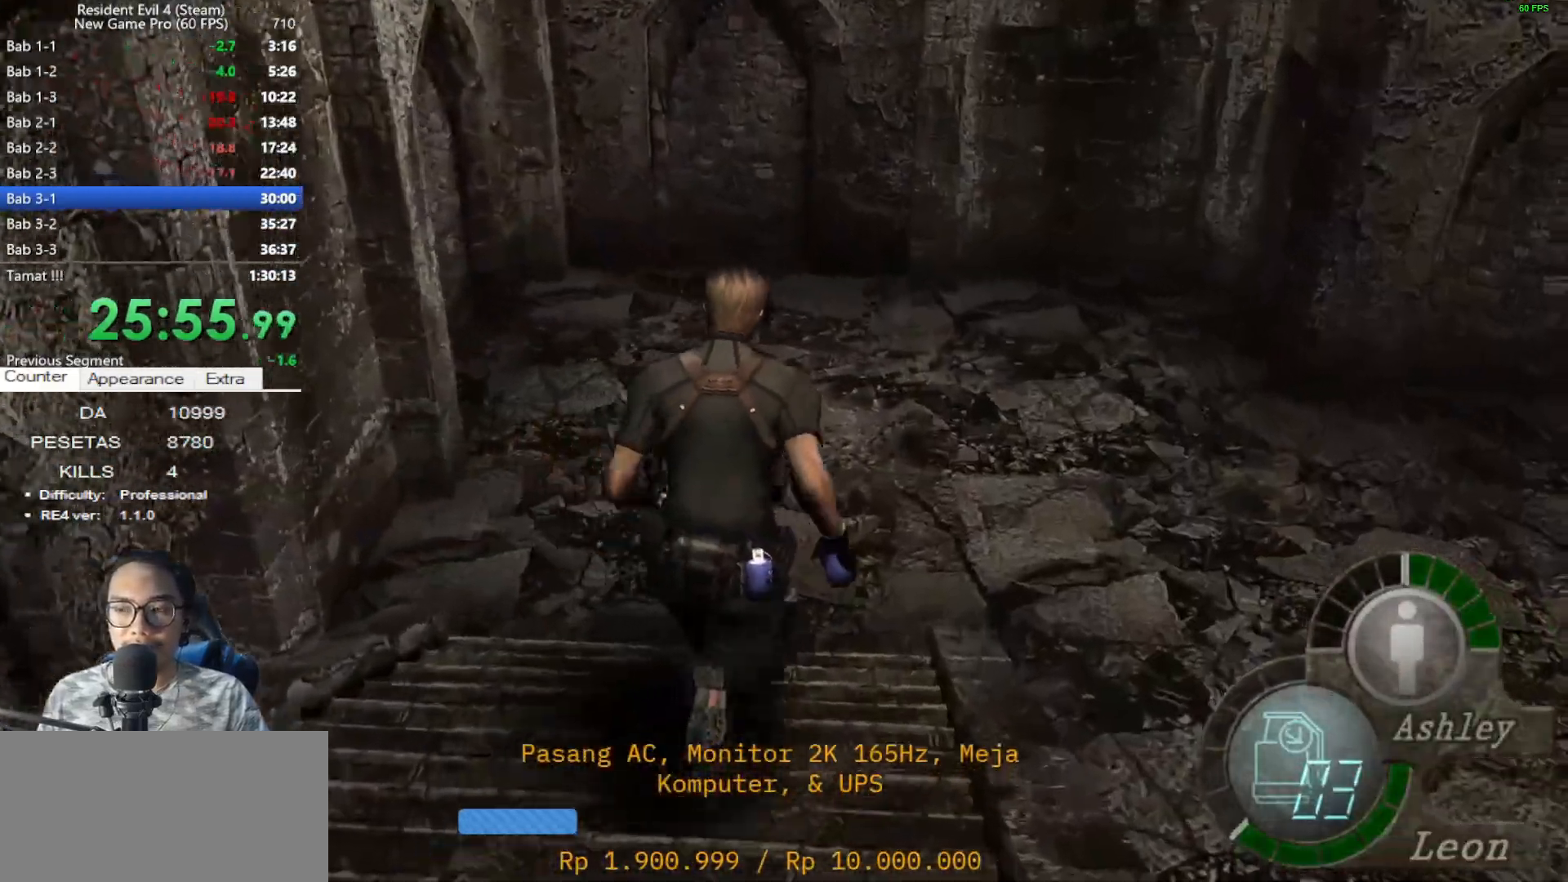
{"keys": ["d", "shift", "w"], "mouse": [], "events": [[50, "d", "up"], [100, "d", "down"]]}
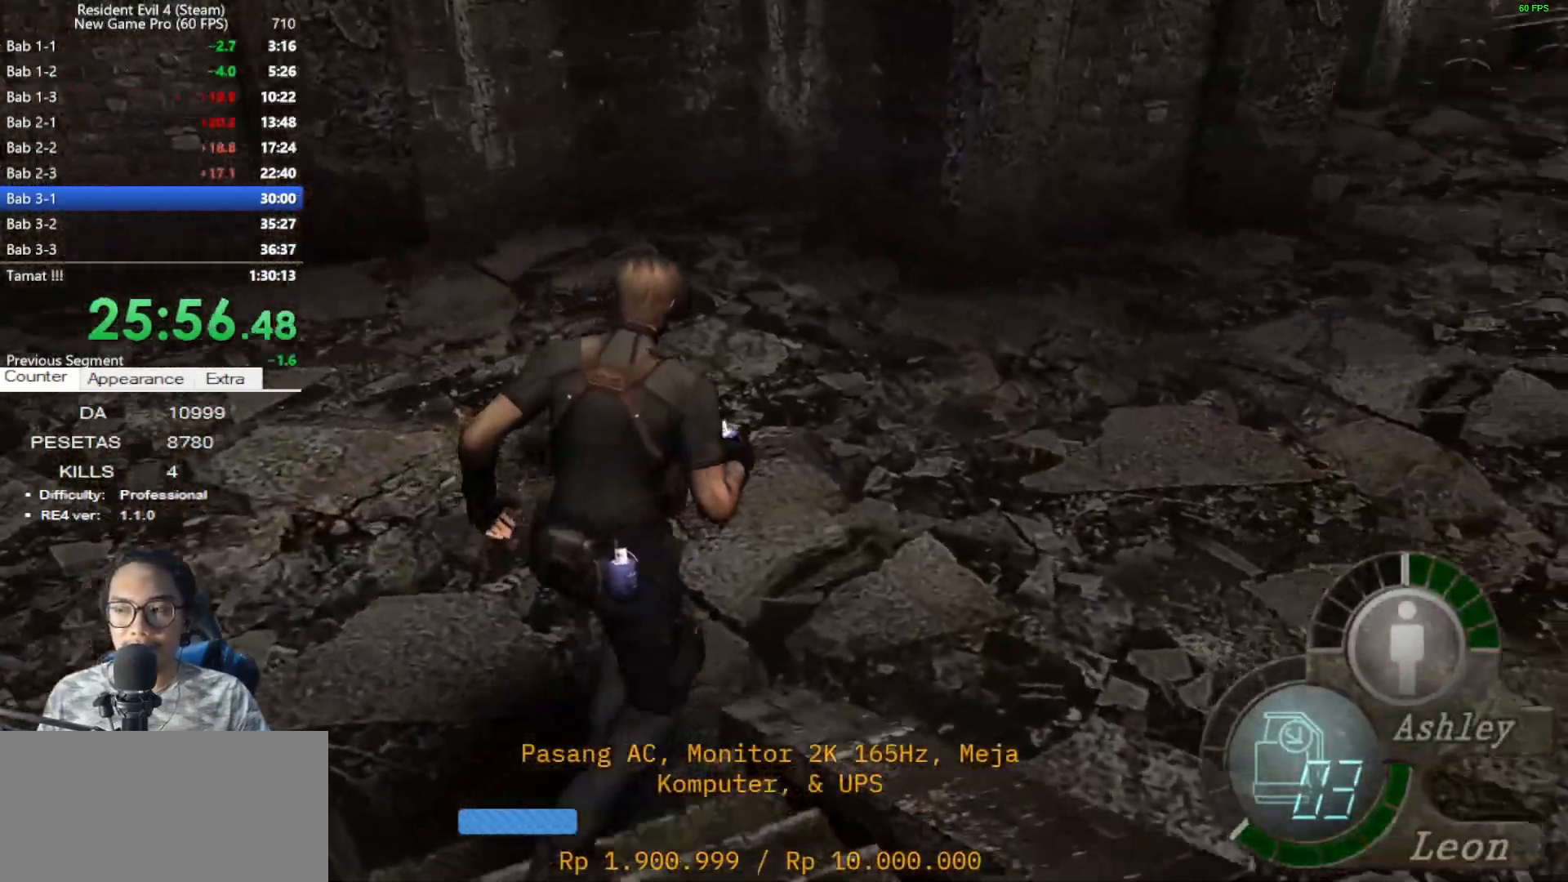
{"keys": ["d", "shift", "w"], "mouse": [], "events": []}
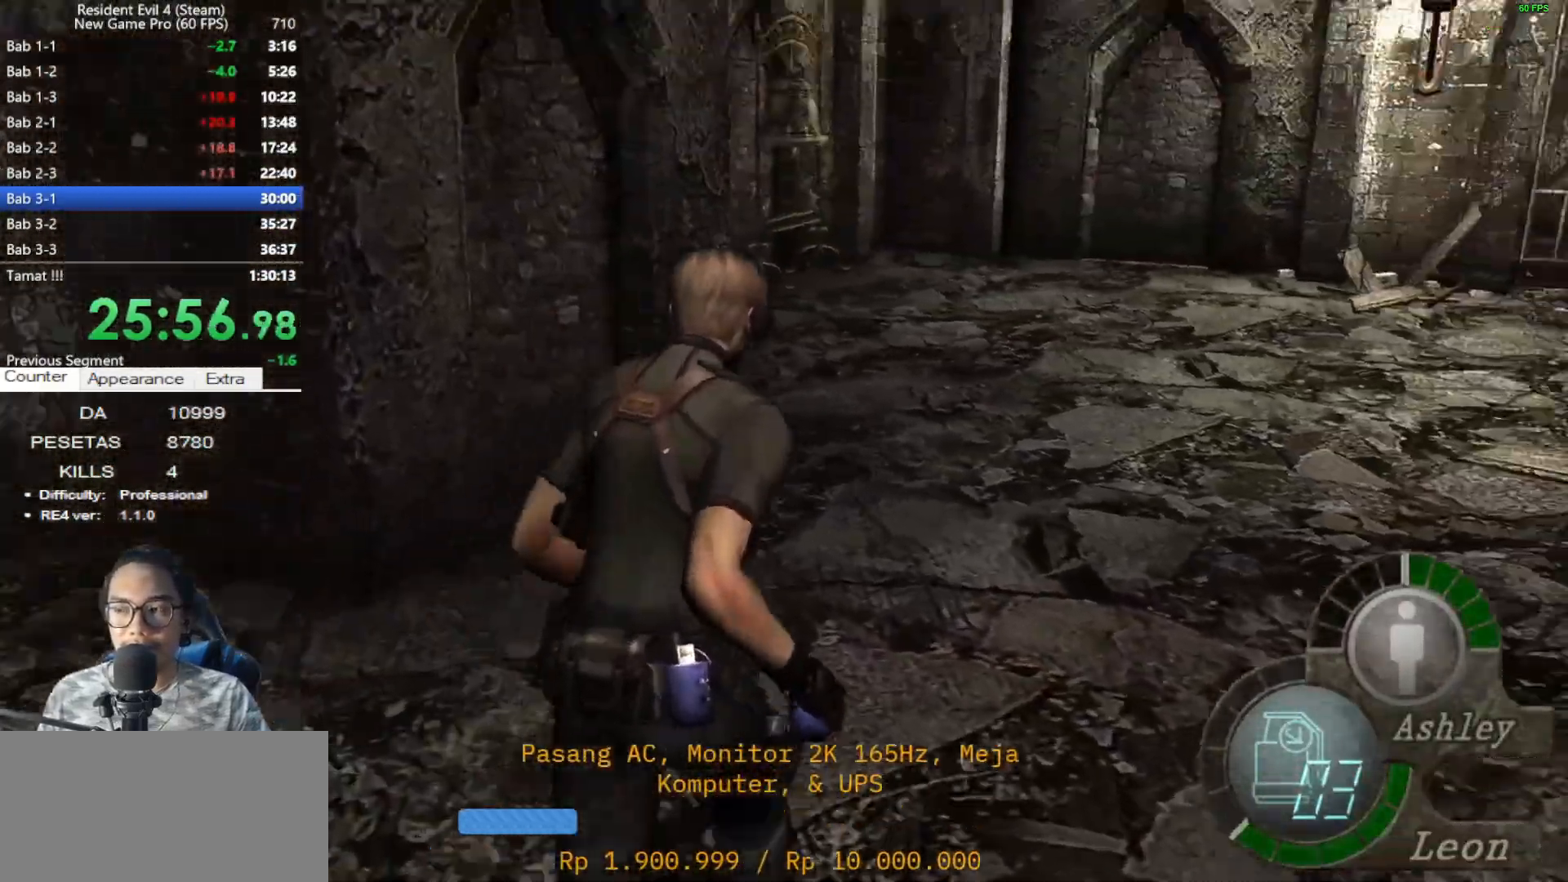
{"keys": ["shift", "w"], "mouse": [], "events": [[83, "d", "up"], [217, "d", "down"], [400, "d", "up"]]}
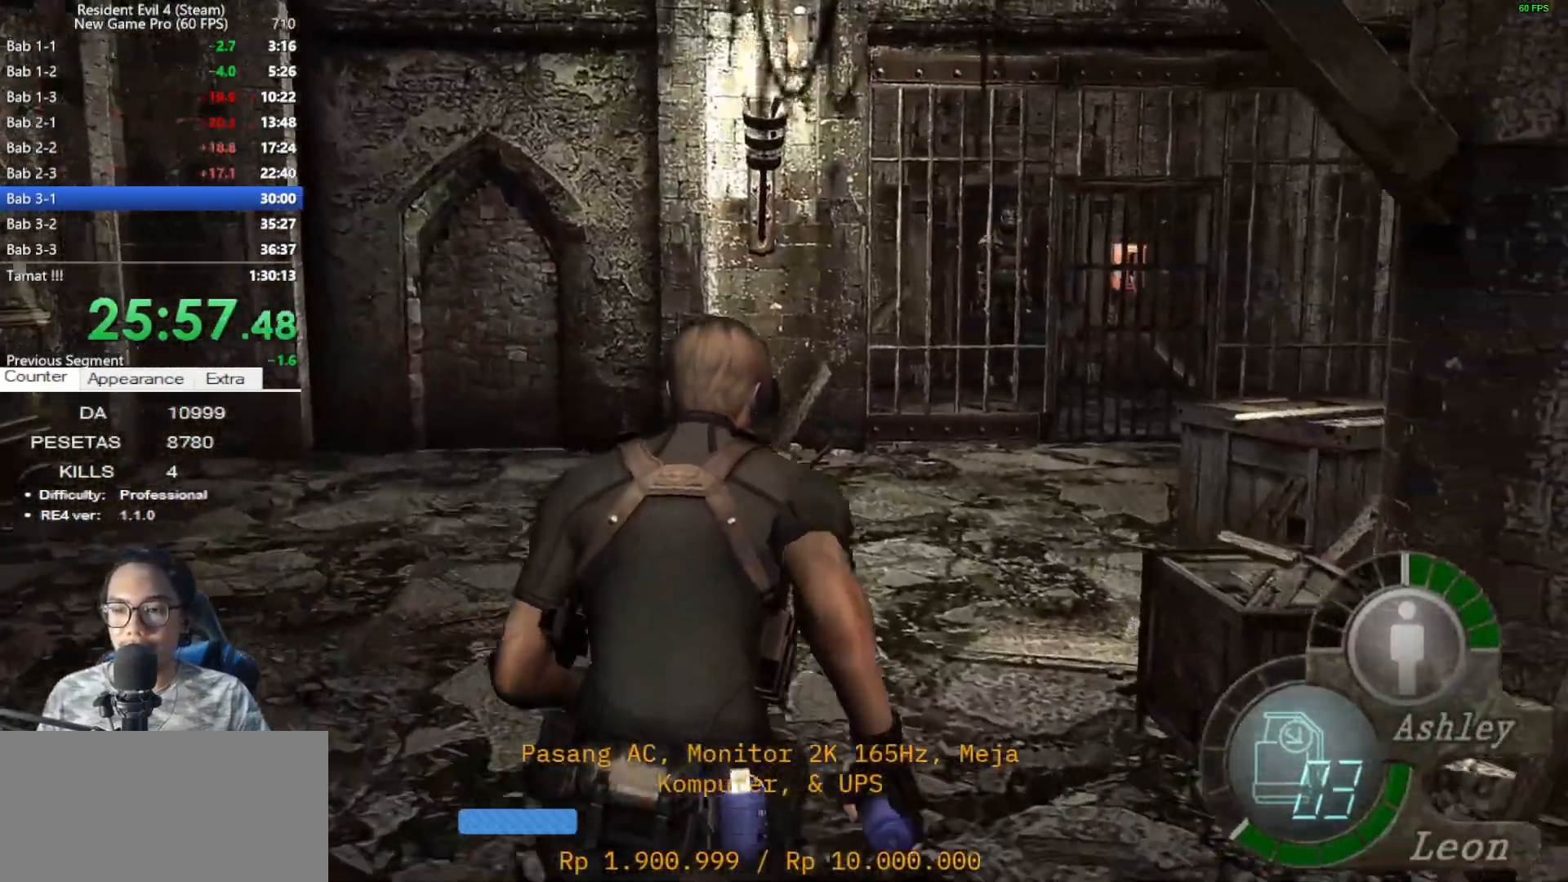
{"keys": ["d", "shift", "w"], "mouse": [], "events": [[417, "d", "down"]]}
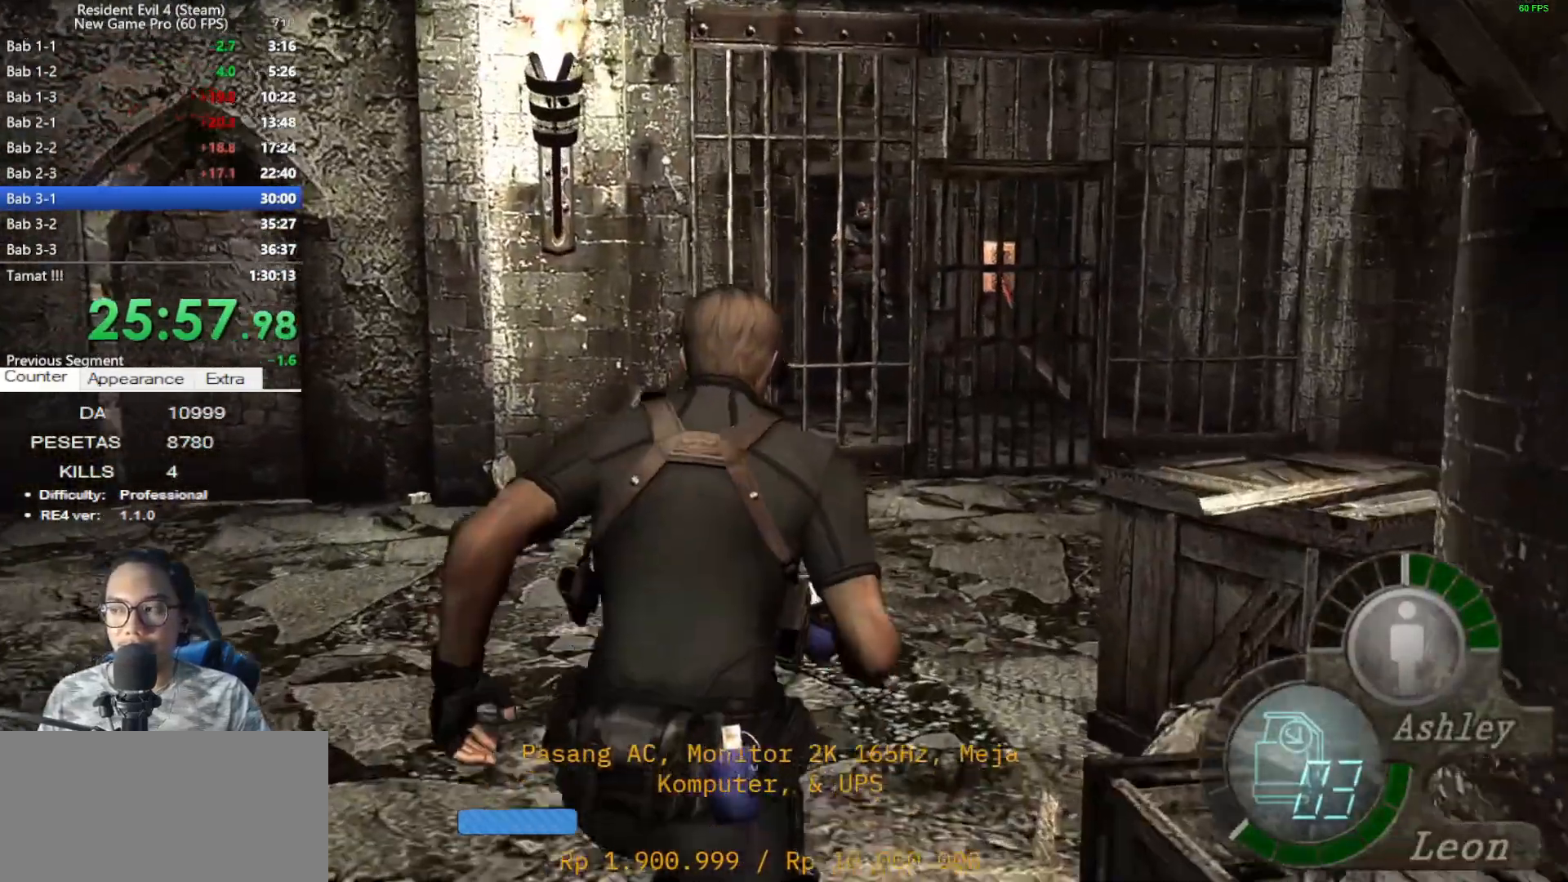
{"keys": ["shift", "w"], "mouse": [], "events": [[67, "d", "up"], [250, "e", "down"], [300, "e", "up"], [383, "e", "down"], [483, "e", "up"]]}
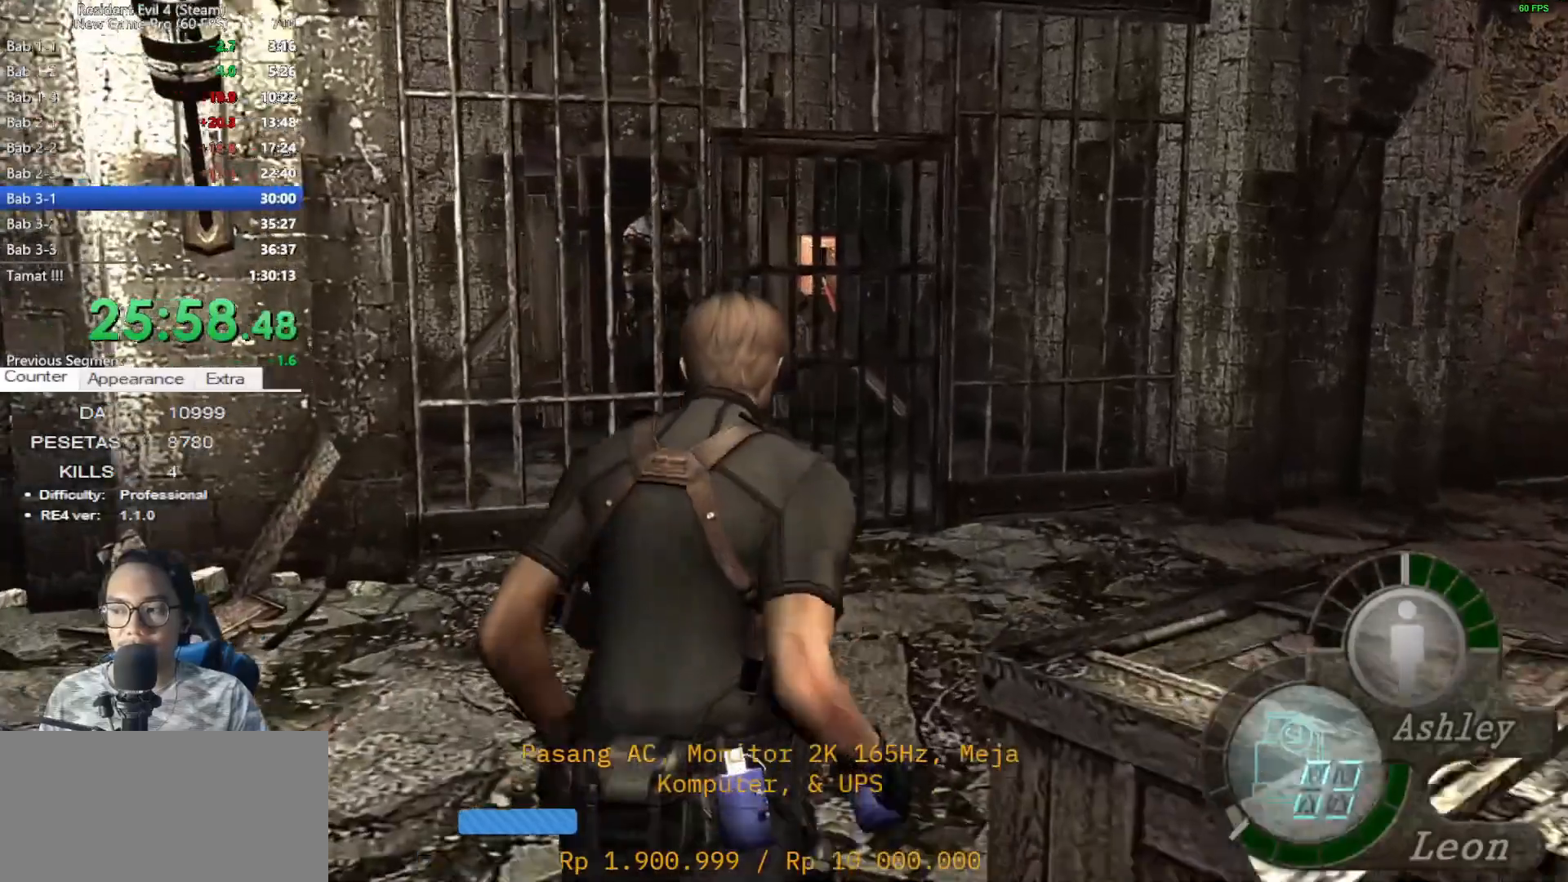
{"keys": ["a", "shift", "w"], "mouse": [], "events": [[117, "e", "down"], [183, "e", "up"], [267, "e", "down"], [417, "e", "up"], [500, "a", "down"]]}
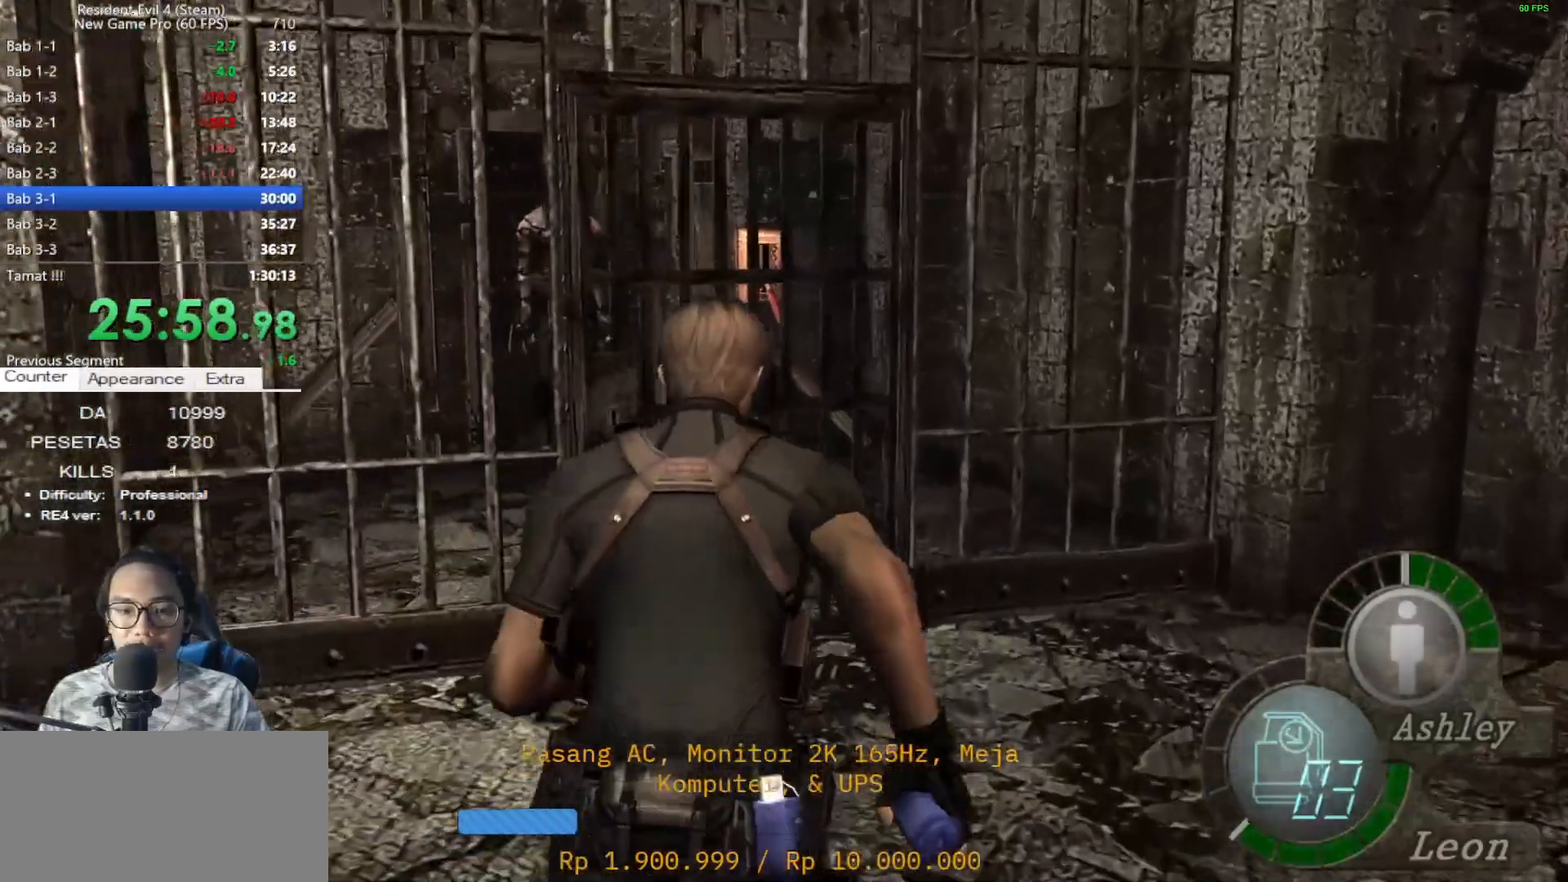
{"keys": ["e", "shift", "w"], "mouse": [], "events": [[100, "e", "down"], [150, "a", "up"], [150, "e", "up"], [233, "e", "down"], [333, "e", "up"], [417, "e", "down"]]}
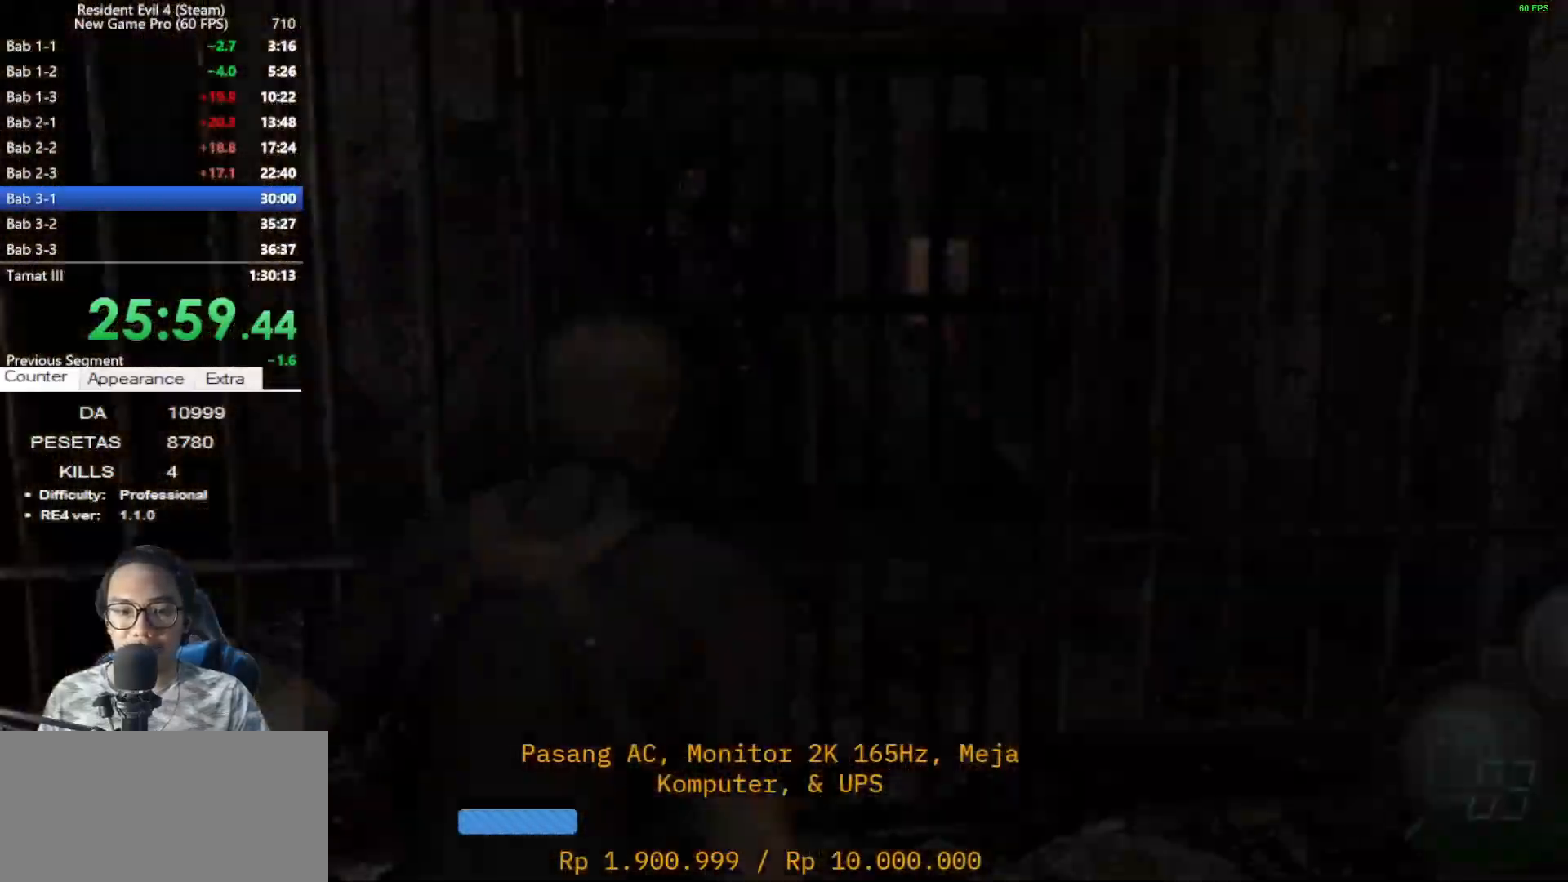
{"keys": [], "mouse": [], "events": [[17, "a", "down"], [17, "e", "up"], [200, "a", "up"], [250, "shift", "up"], [250, "w", "up"], [300, "tab", "down"], [433, "tab", "up"]]}
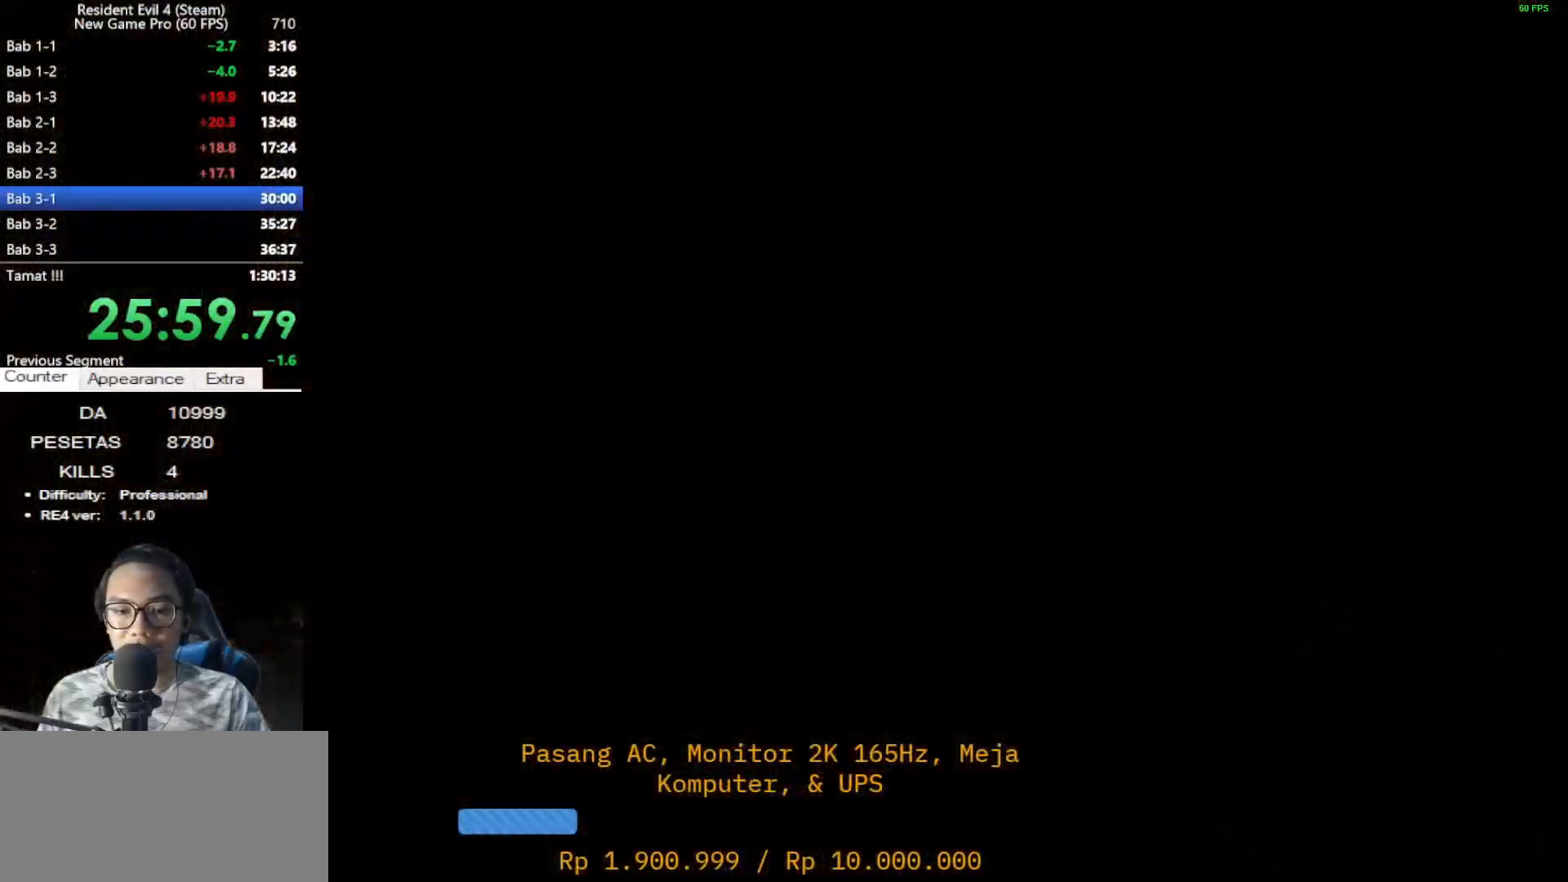
{"keys": ["d"], "mouse": [], "events": [[33, "s", "down"], [133, "mouse_left", "down"], [167, "mouse_left", "up"], [167, "s", "up"], [217, "mouse_left", "down"], [267, "tab", "down"], [367, "mouse_left", "up"], [417, "tab", "up"], [500, "d", "down"]]}
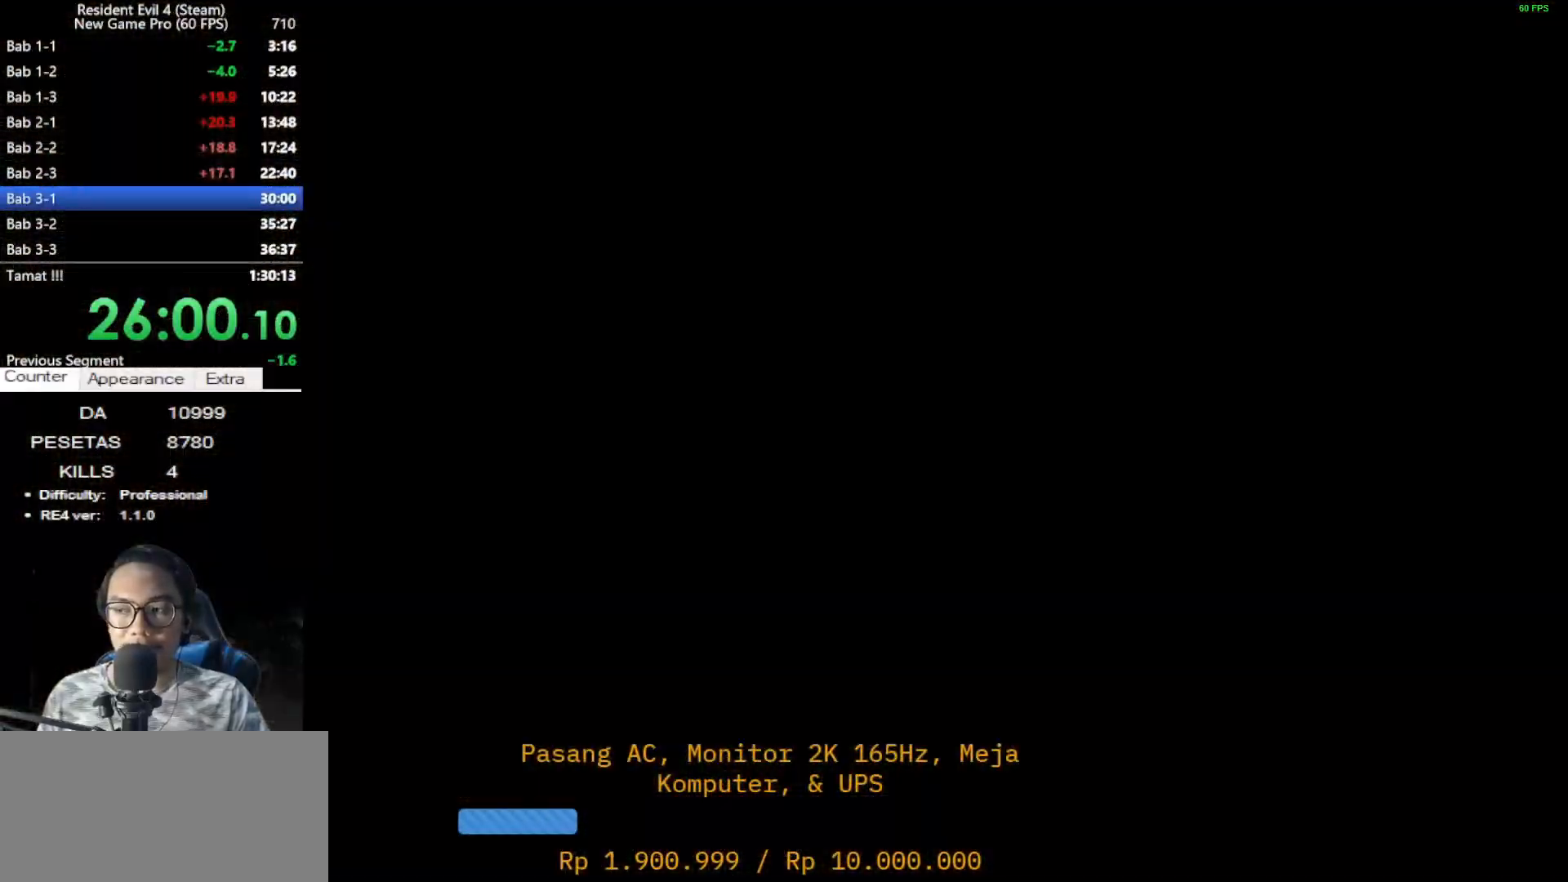
{"keys": [], "mouse": [], "events": [[100, "shift", "down"], [100, "w", "down"], [233, "d", "up"], [367, "e", "down"], [417, "shift", "up"], [467, "e", "up"], [467, "w", "up"]]}
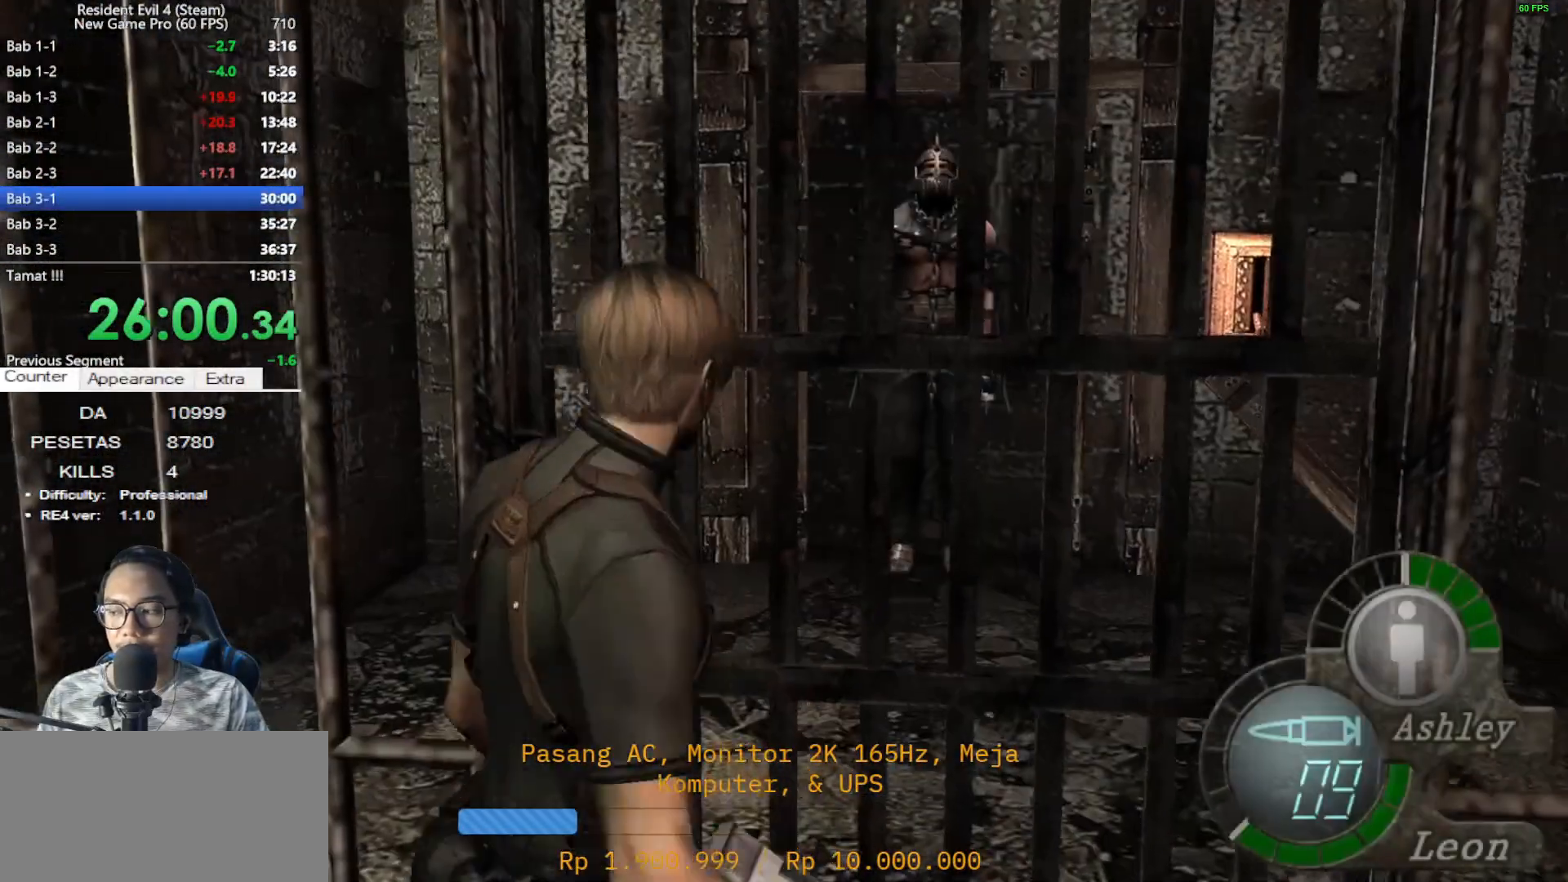
{"keys": [], "mouse": [], "events": [[17, "e", "down"], [117, "e", "up"], [200, "e", "down"], [300, "e", "up"], [350, "e", "down"], [483, "e", "up"]]}
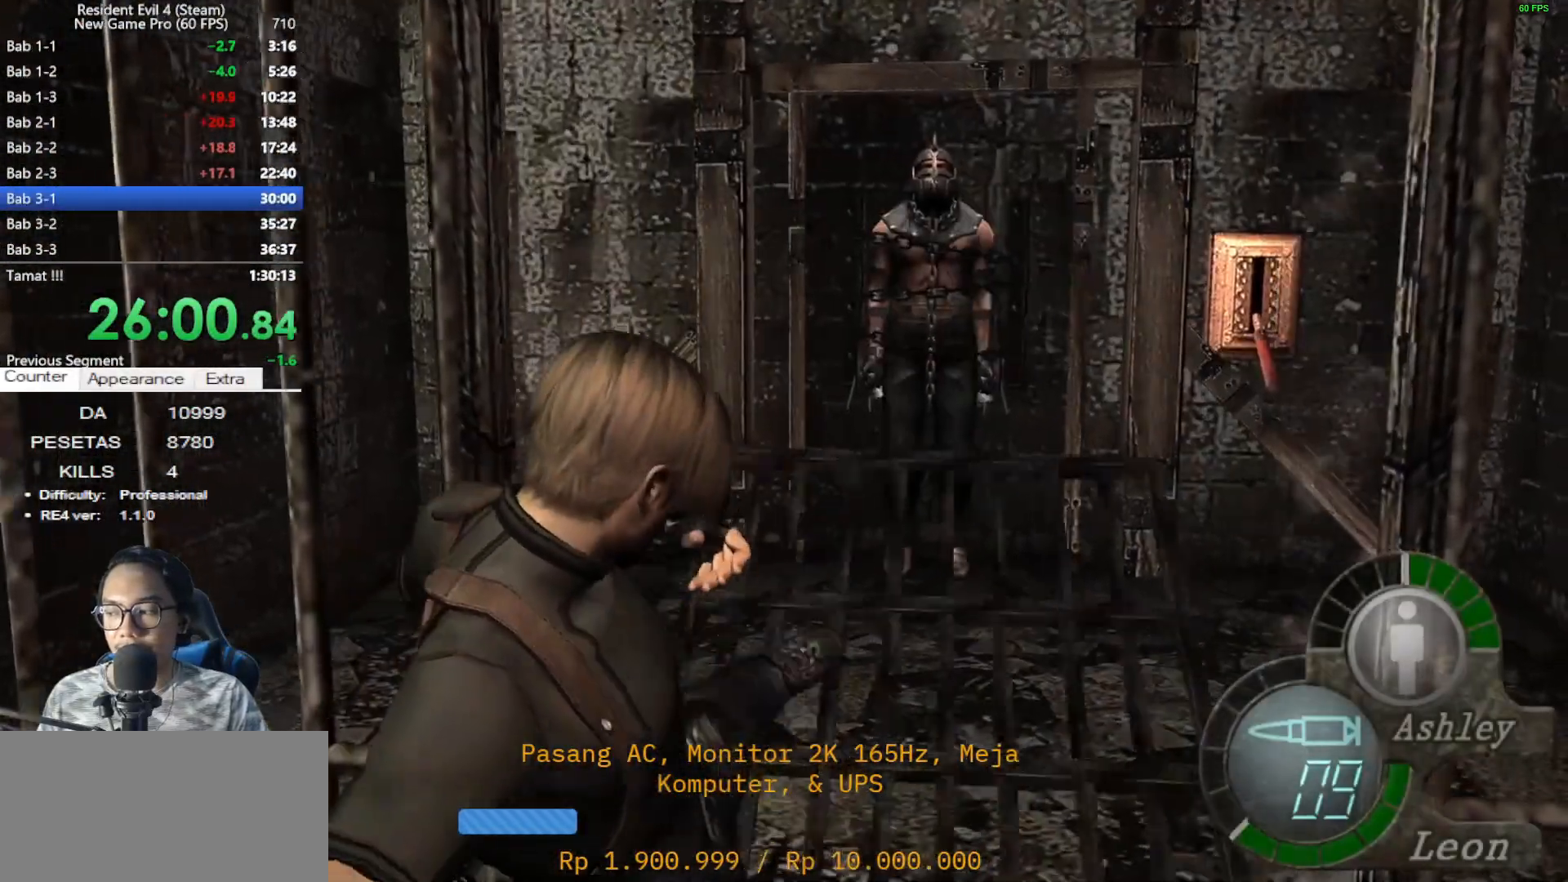
{"keys": ["shift", "w"], "mouse": [], "events": [[33, "e", "down"], [167, "e", "up"], [267, "shift", "down"], [267, "w", "down"]]}
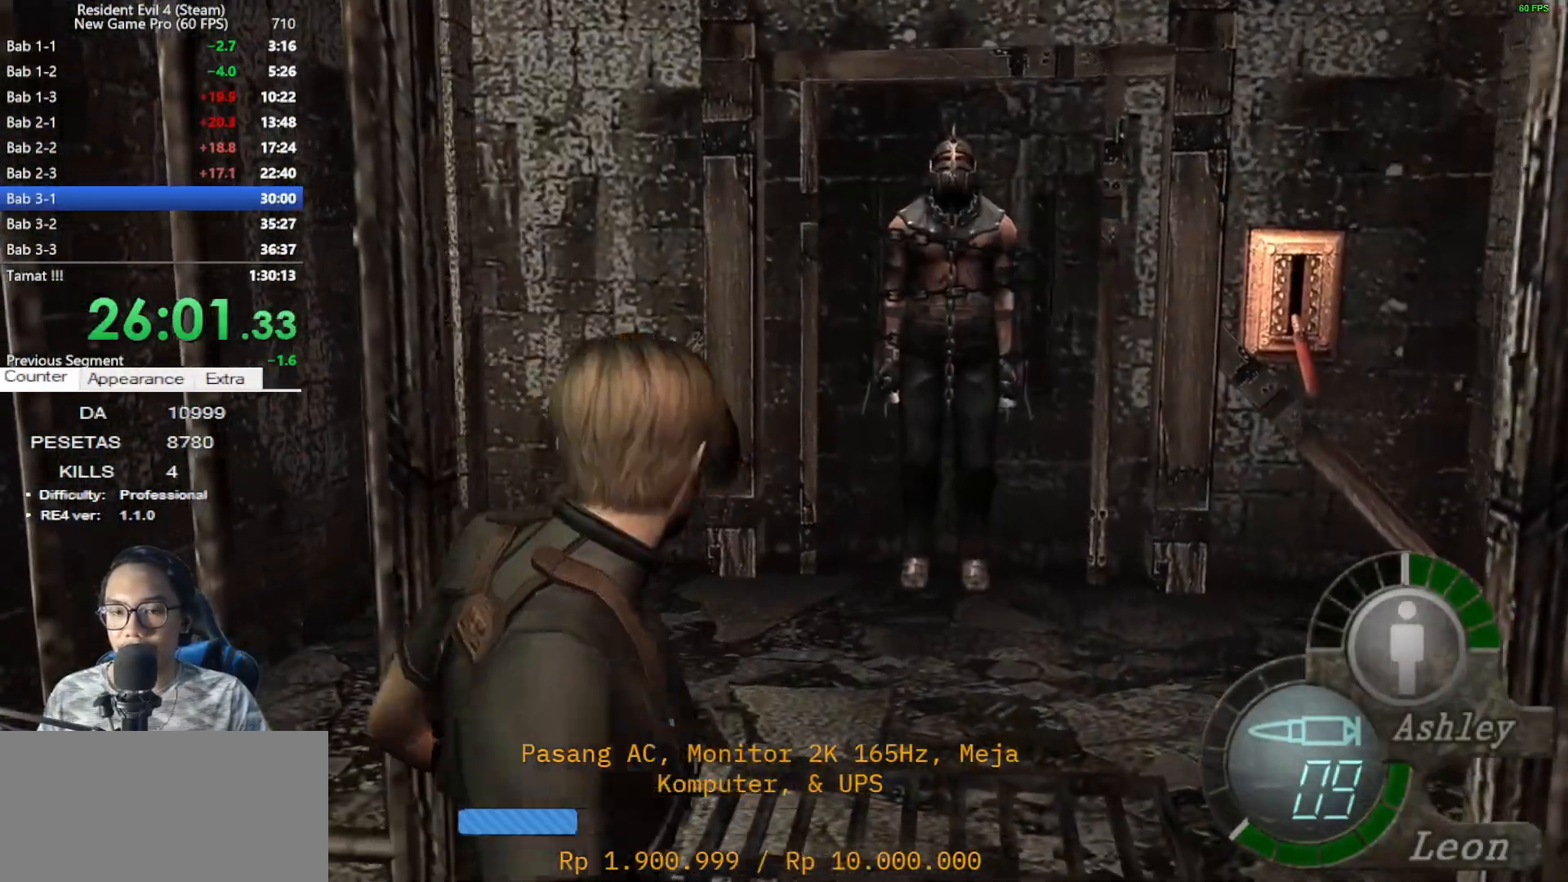
{"keys": ["shift", "w"], "mouse": [], "events": []}
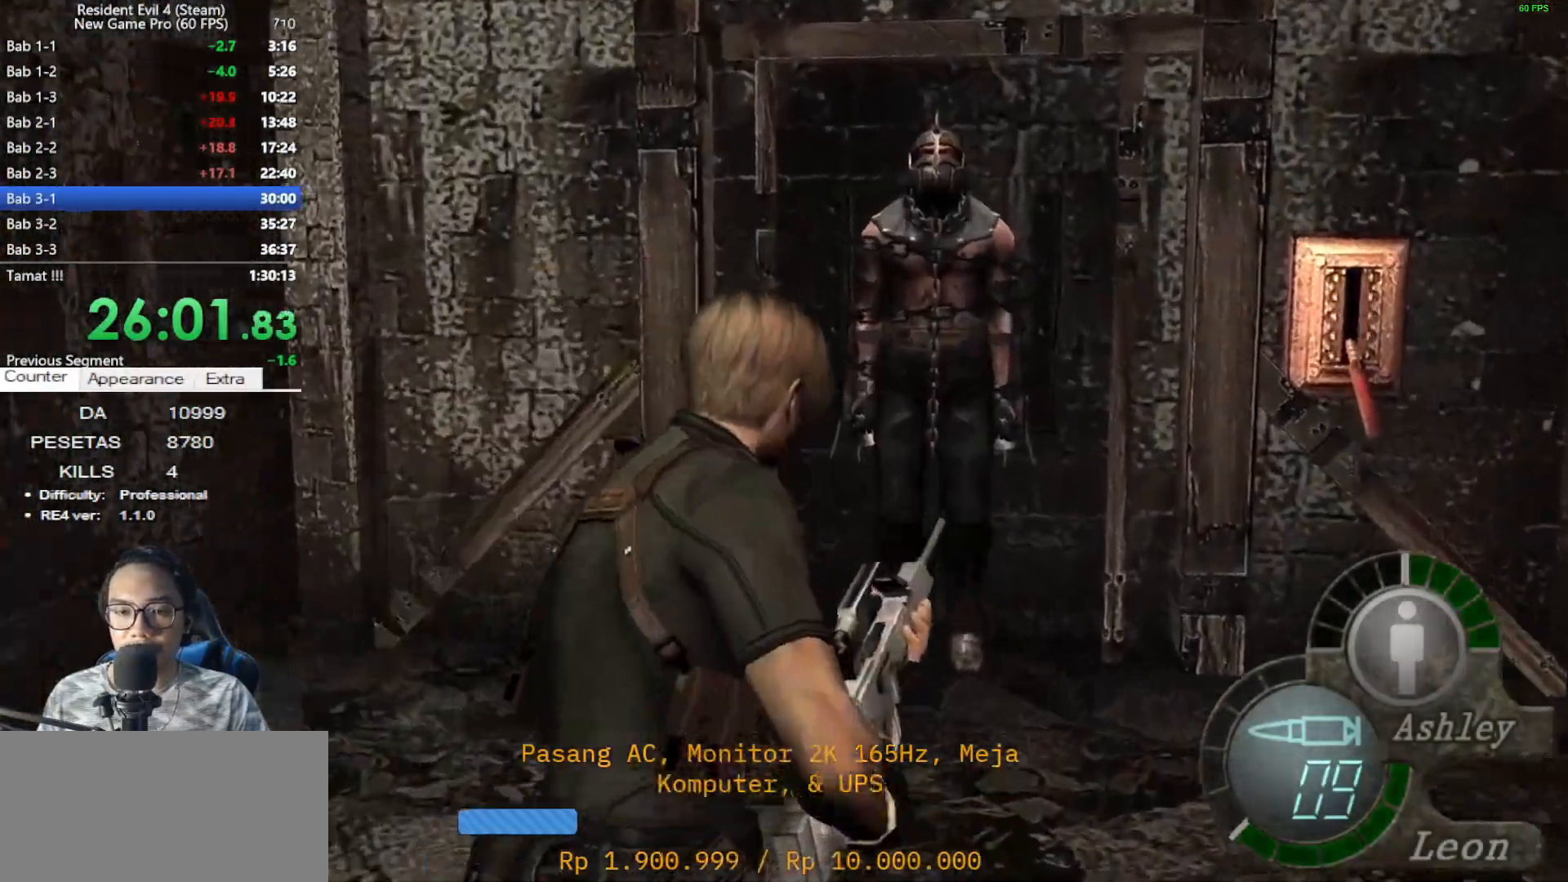
{"keys": [], "mouse": ["right"], "events": [[17, "mouse_right", "down"], [17, "shift", "up"], [67, "w", "up"]]}
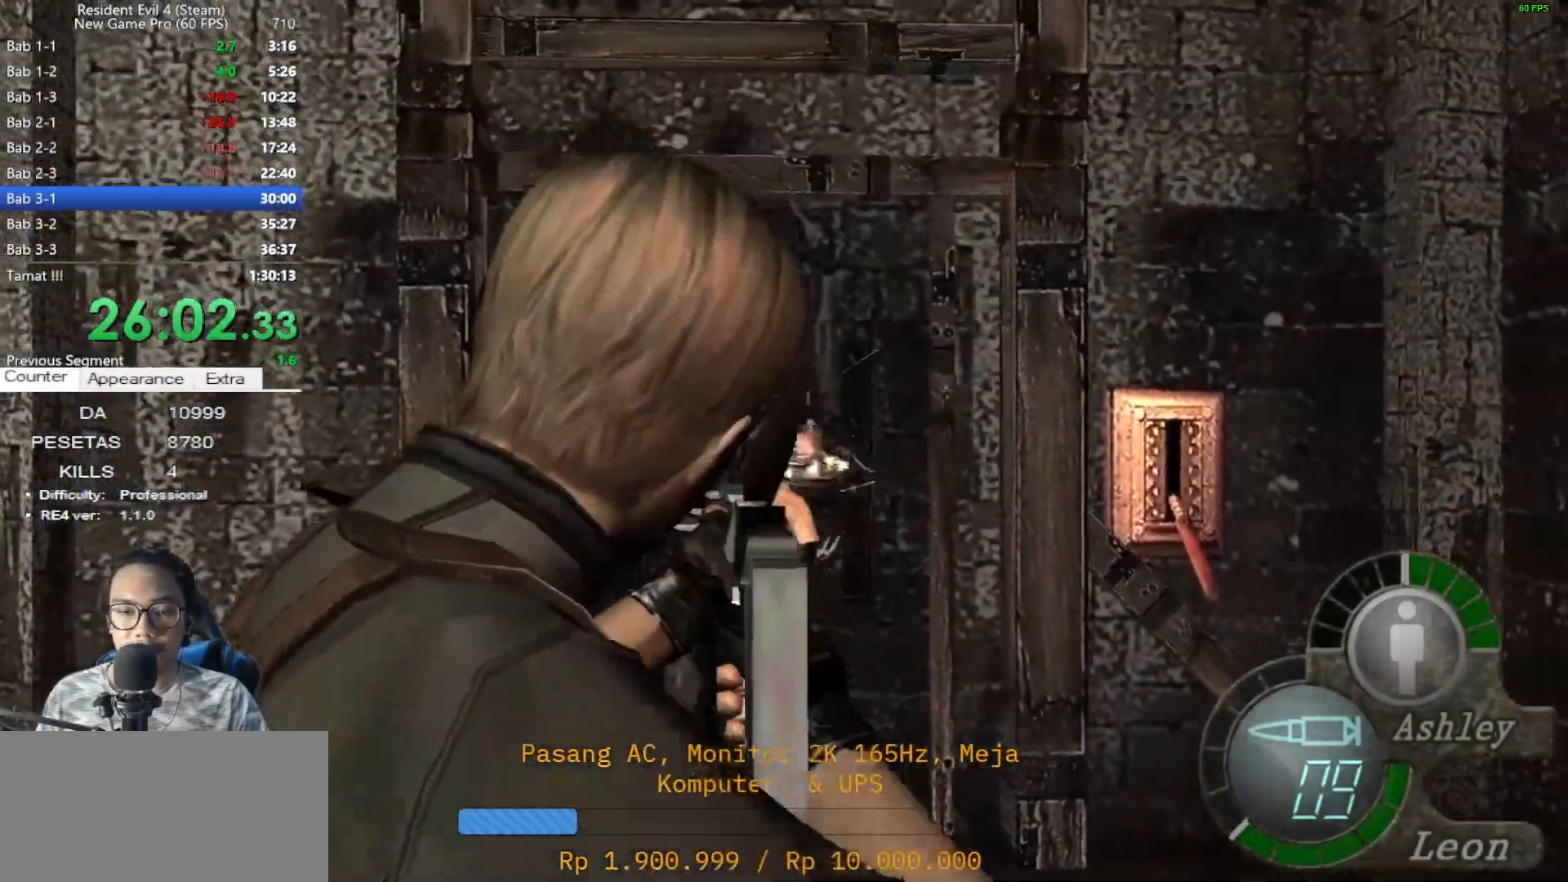
{"keys": [], "mouse": ["right"], "events": []}
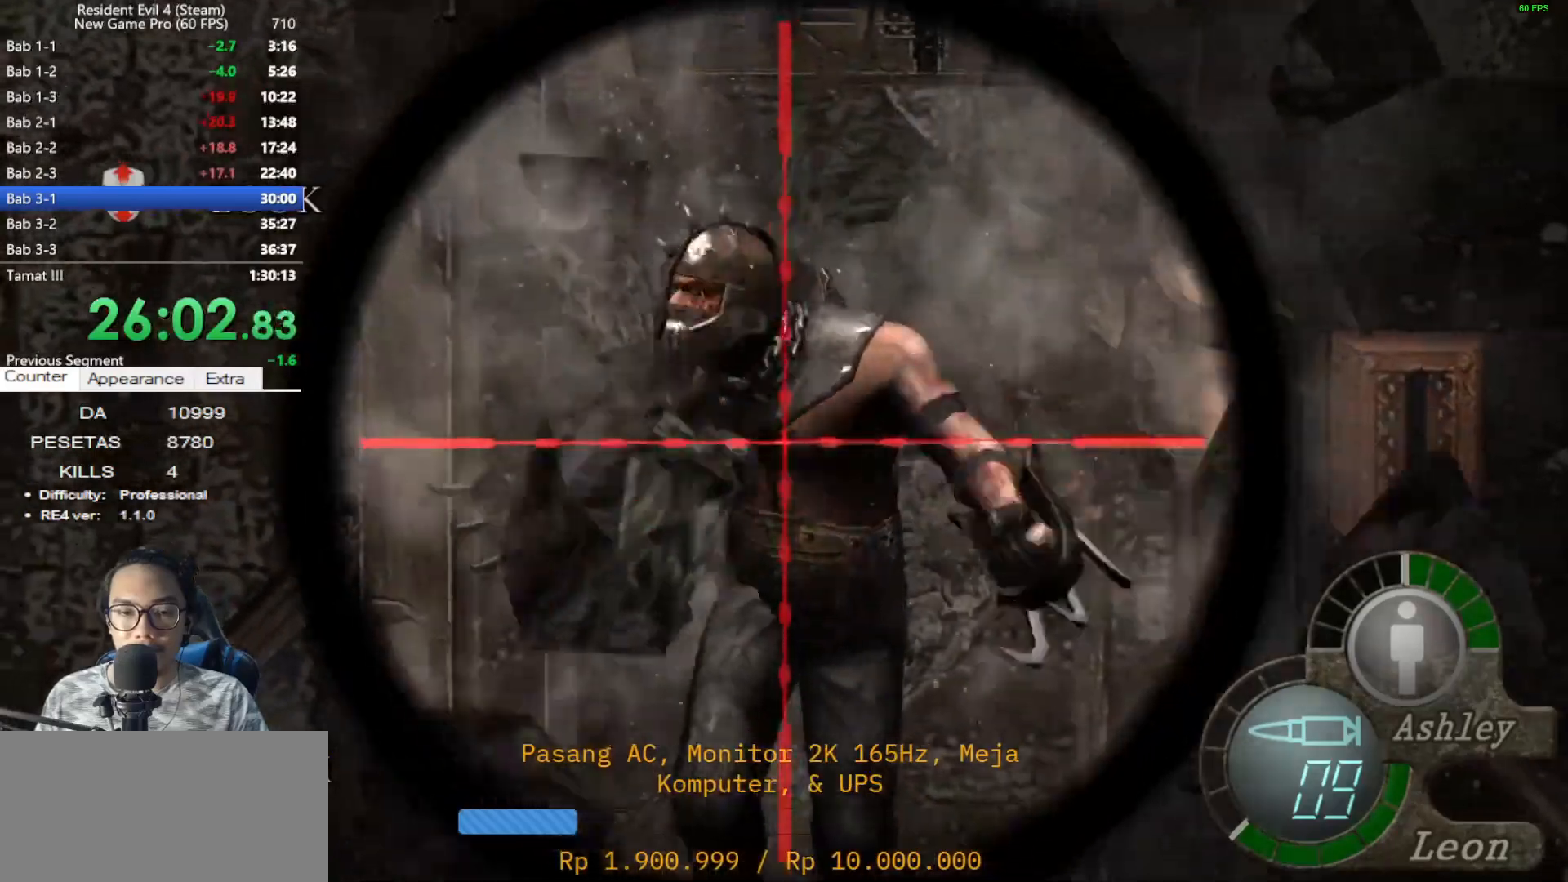
{"keys": [], "mouse": [], "events": [[183, "mouse_left", "down"], [383, "mouse_left", "up"], [417, "mouse_right", "up"]]}
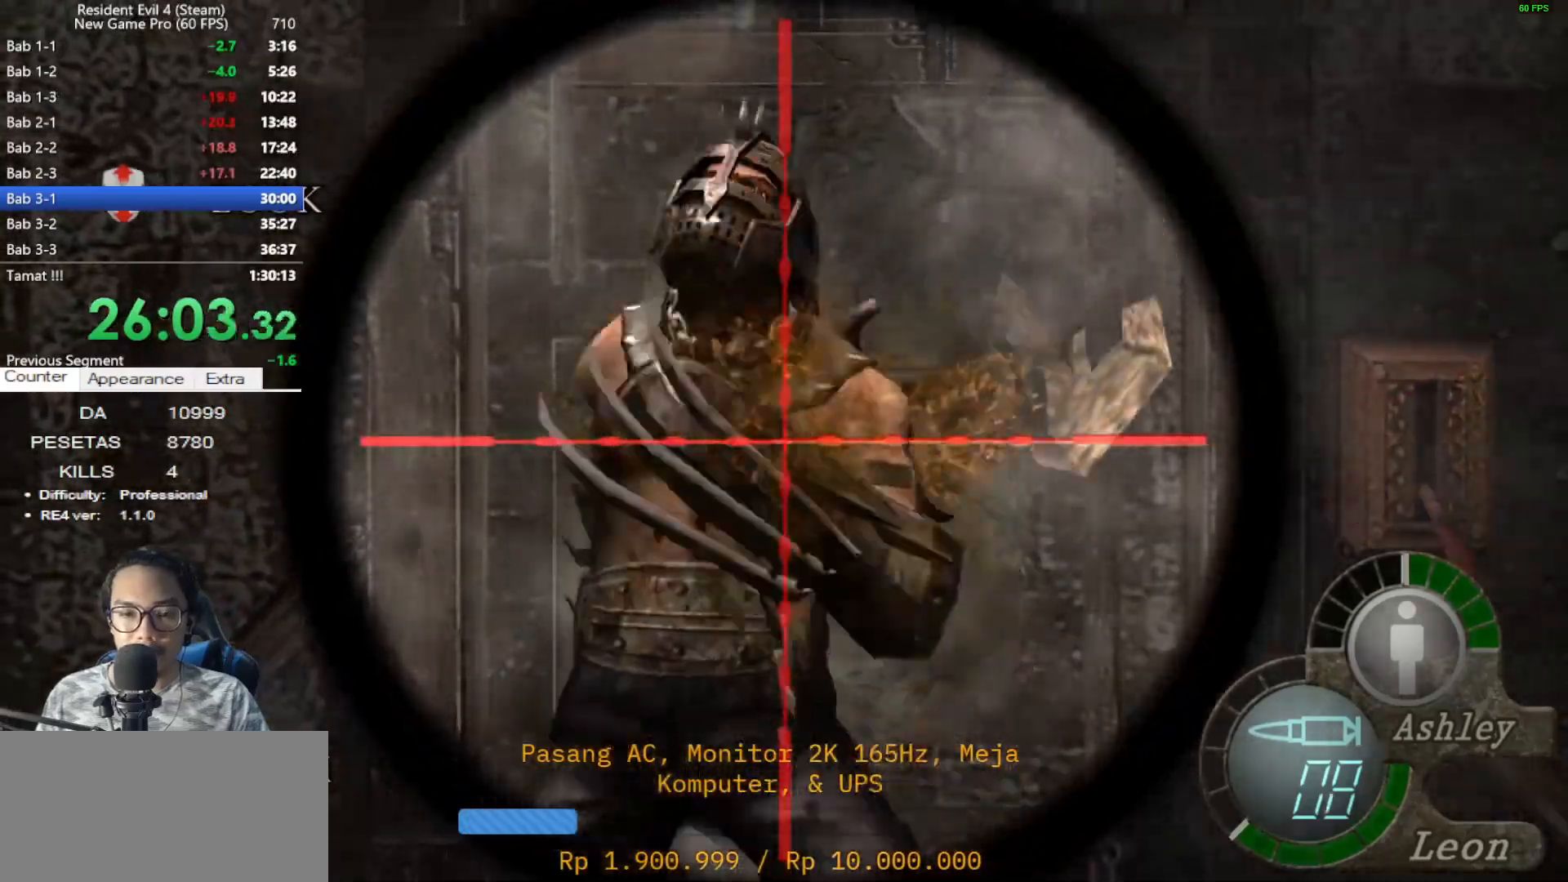
{"keys": [], "mouse": ["right"], "events": [[67, "mouse_right", "down"]]}
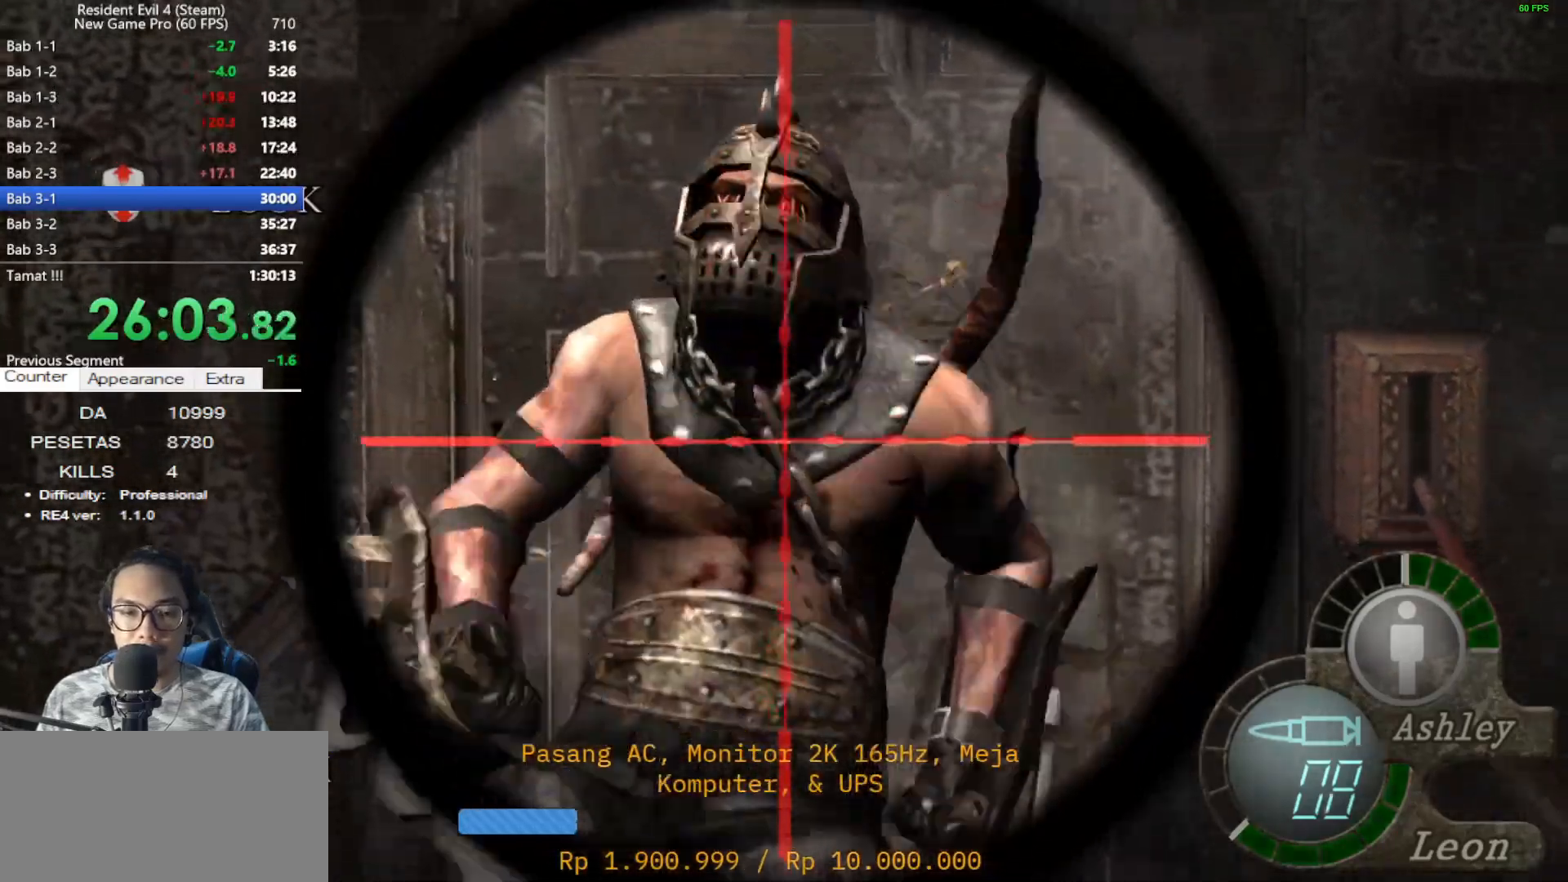
{"keys": [], "mouse": ["left", "right"], "events": [[133, "mouse_left", "down"], [217, "mouse_left", "up"], [267, "mouse_left", "down"], [367, "mouse_left", "up"], [400, "mouse_left", "down"]]}
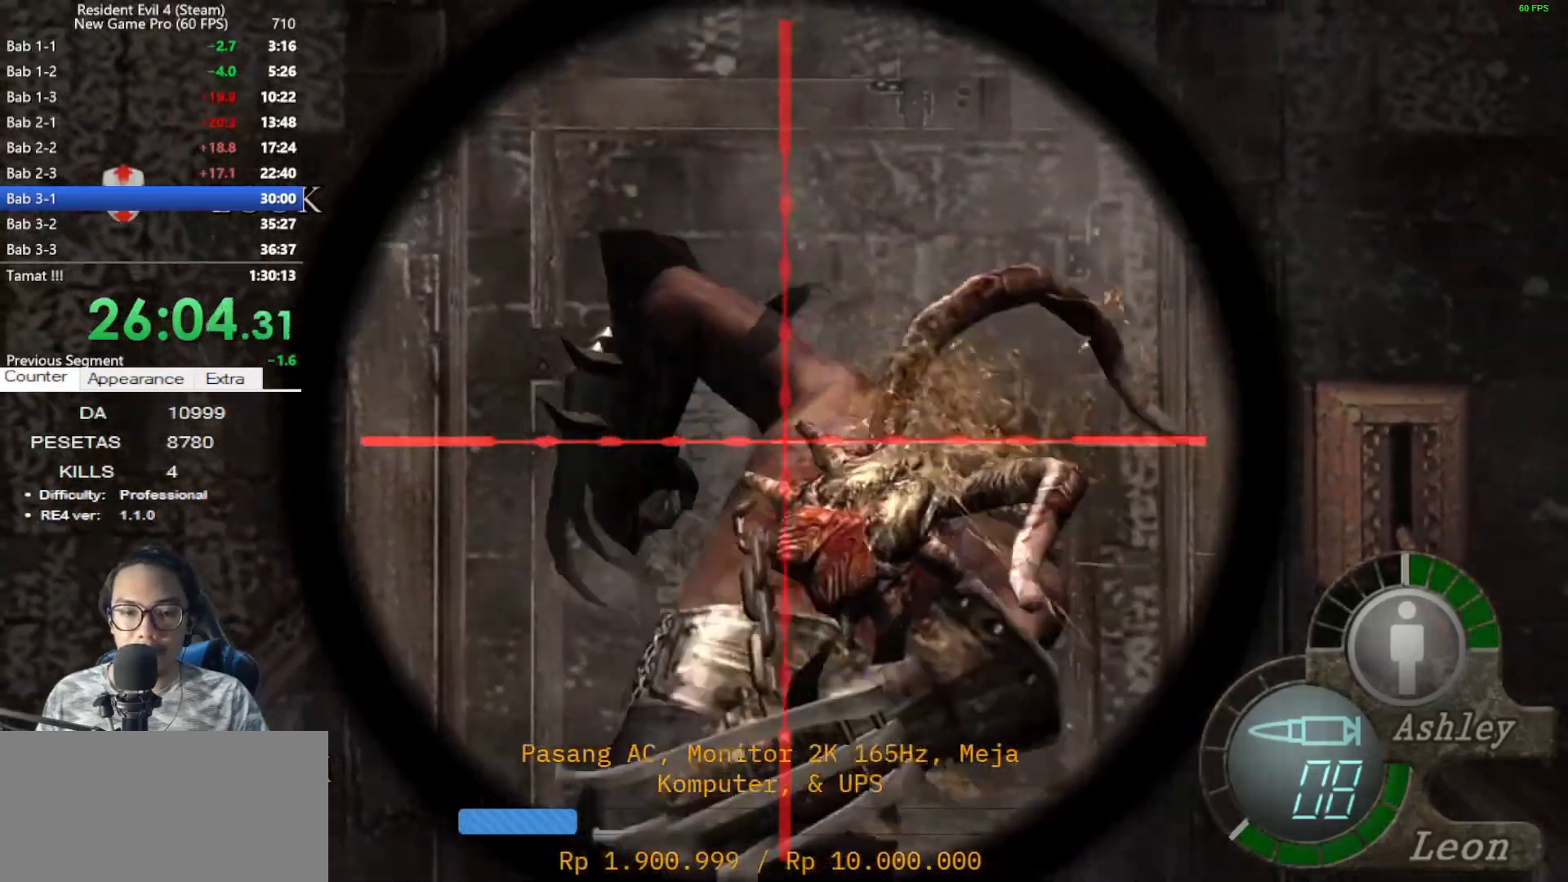
{"keys": [], "mouse": ["left", "right"], "events": [[50, "mouse_left", "up"], [100, "mouse_left", "down"], [183, "mouse_left", "up"], [233, "mouse_left", "down"], [367, "mouse_left", "up"], [417, "mouse_left", "down"]]}
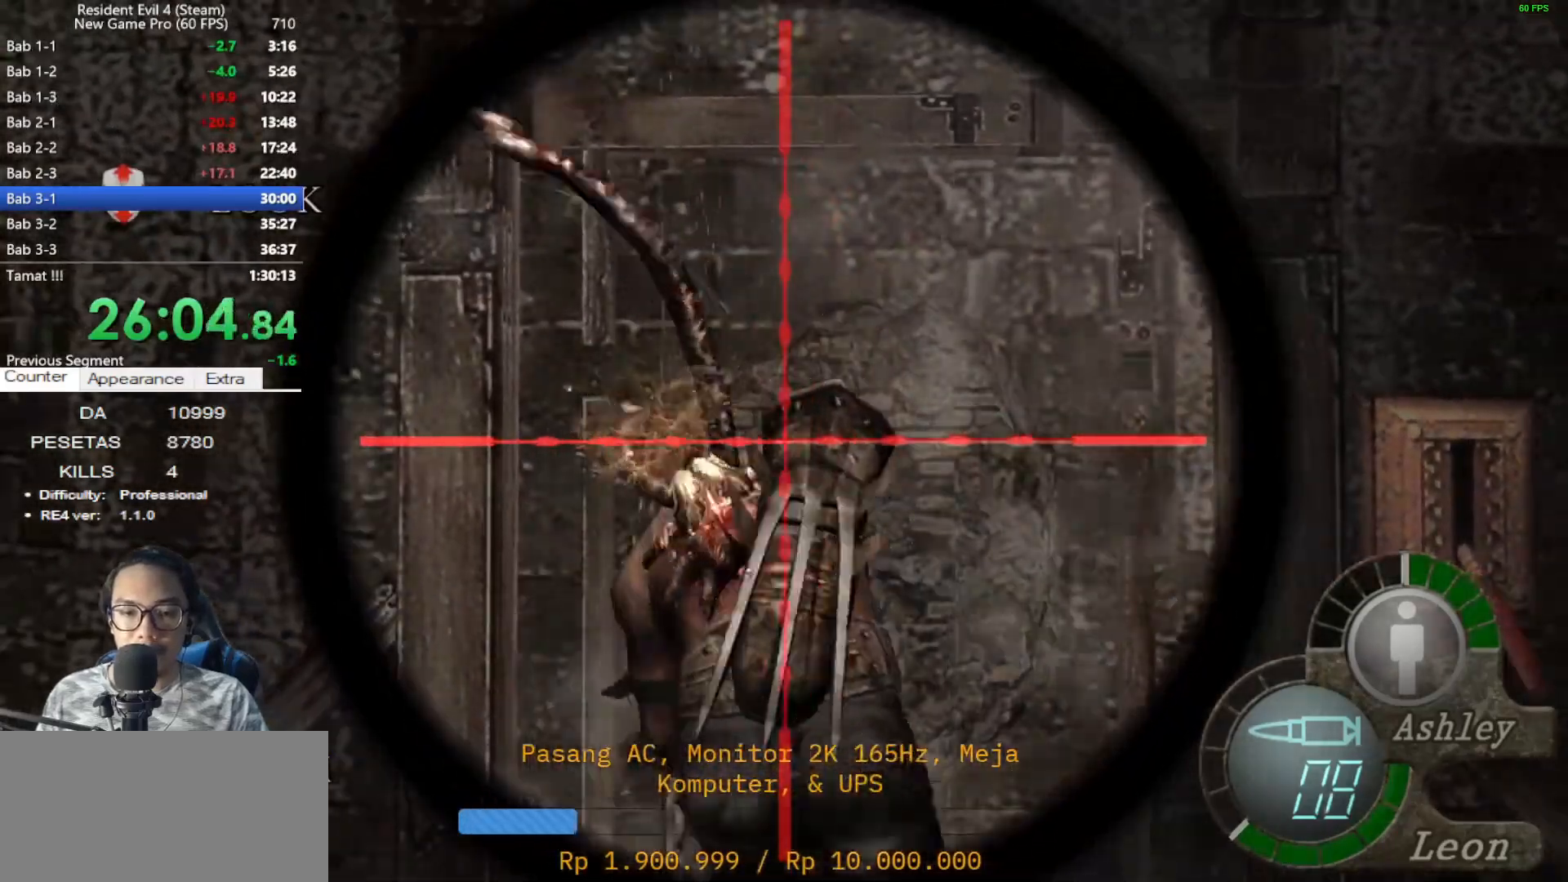
{"keys": [], "mouse": ["right"], "events": [[17, "mouse_left", "up"], [250, "mouse_right", "up"], [433, "mouse_right", "down"]]}
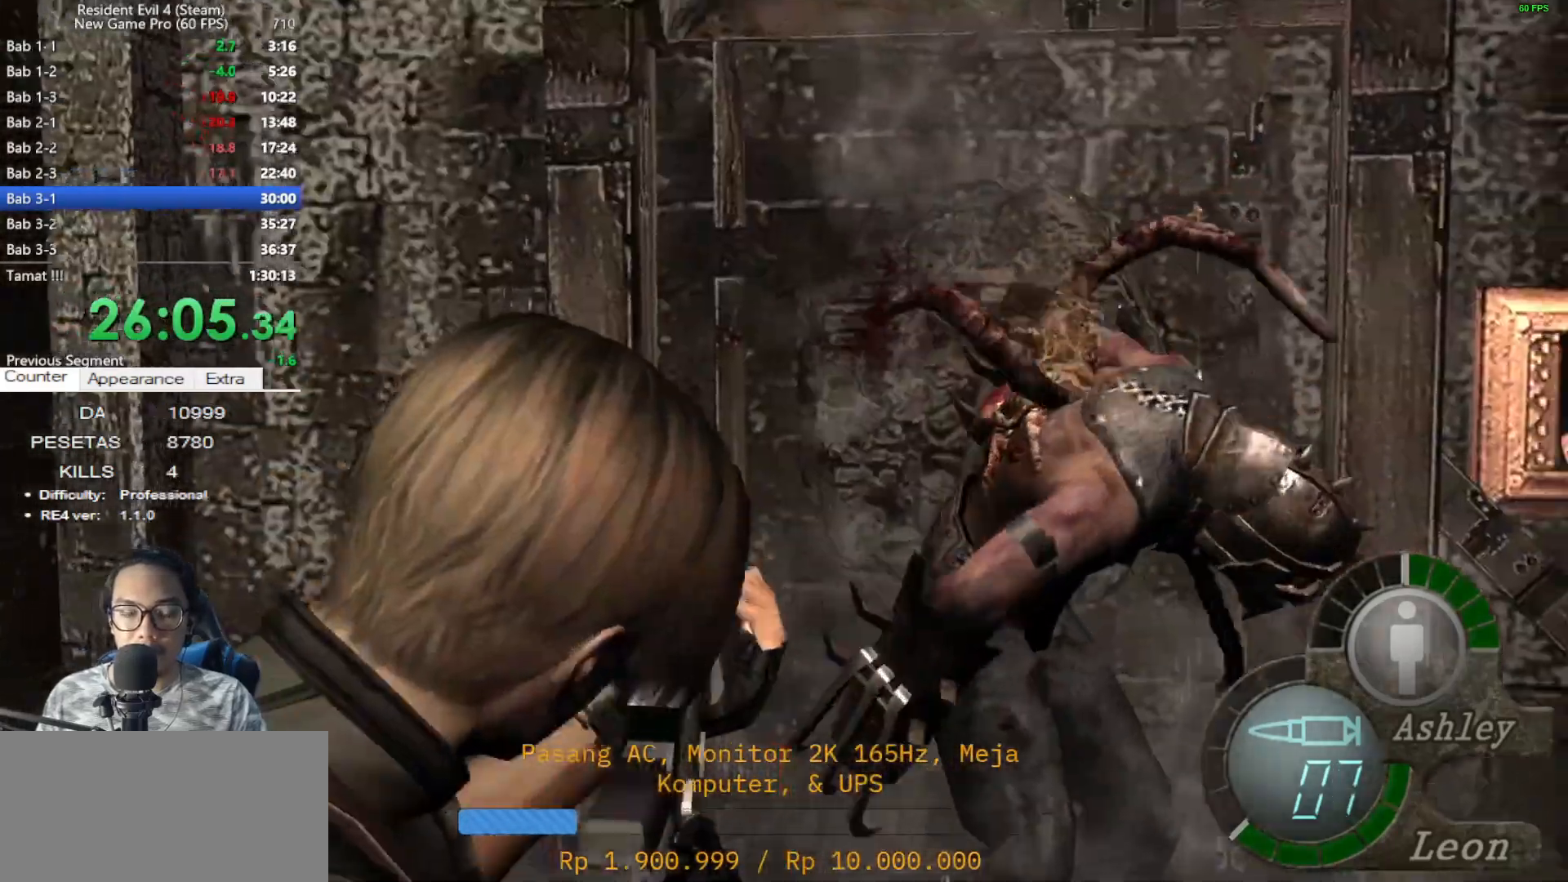
{"keys": [], "mouse": ["right"], "events": []}
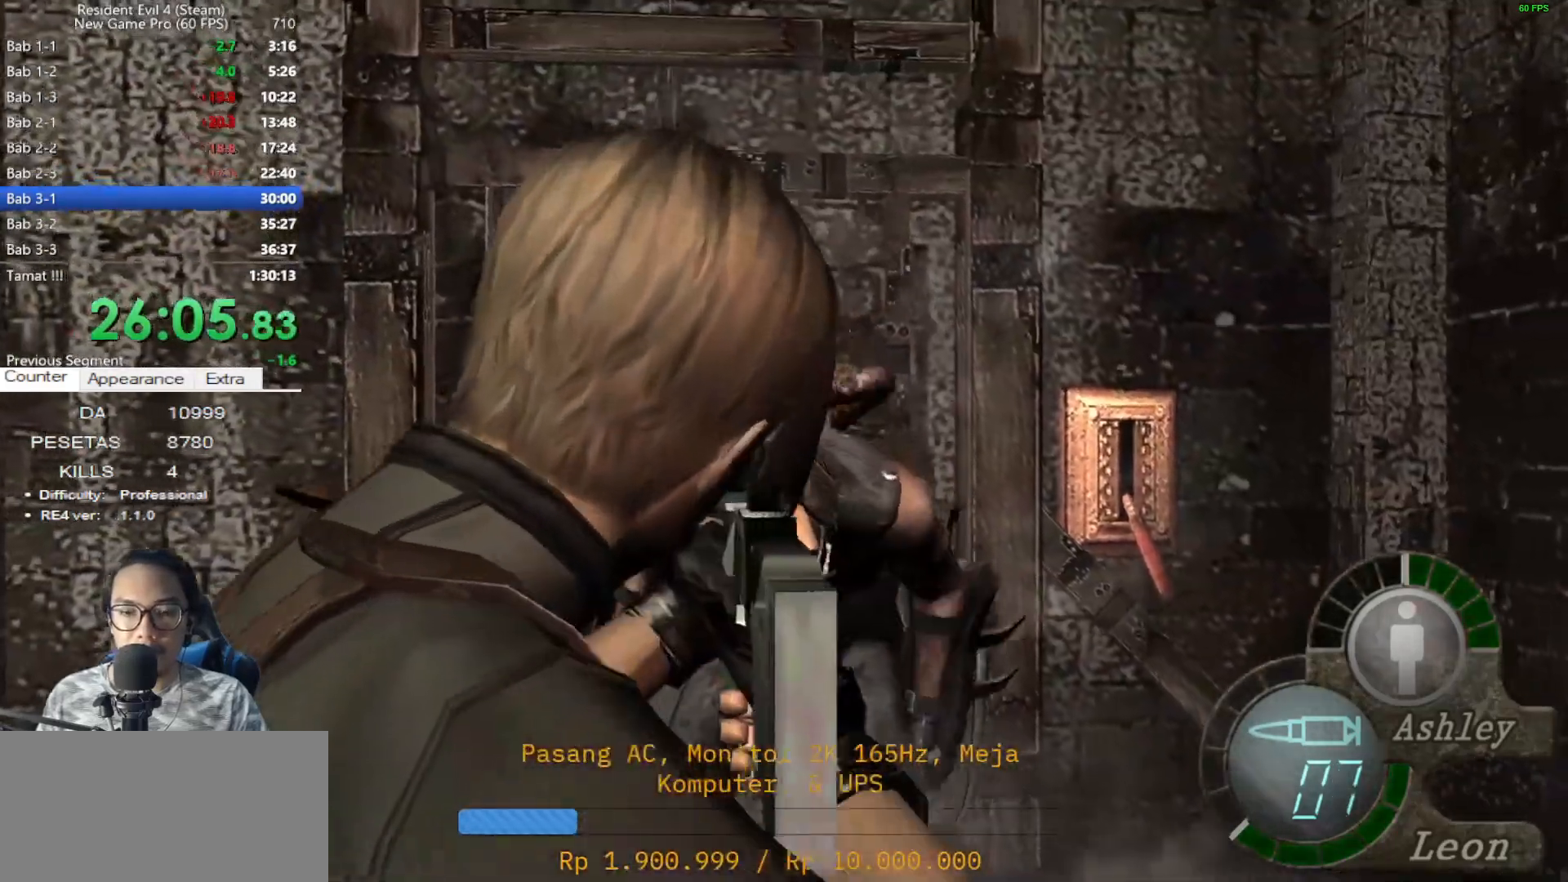
{"keys": [], "mouse": ["left", "right"], "events": [[333, "mouse_left", "down"]]}
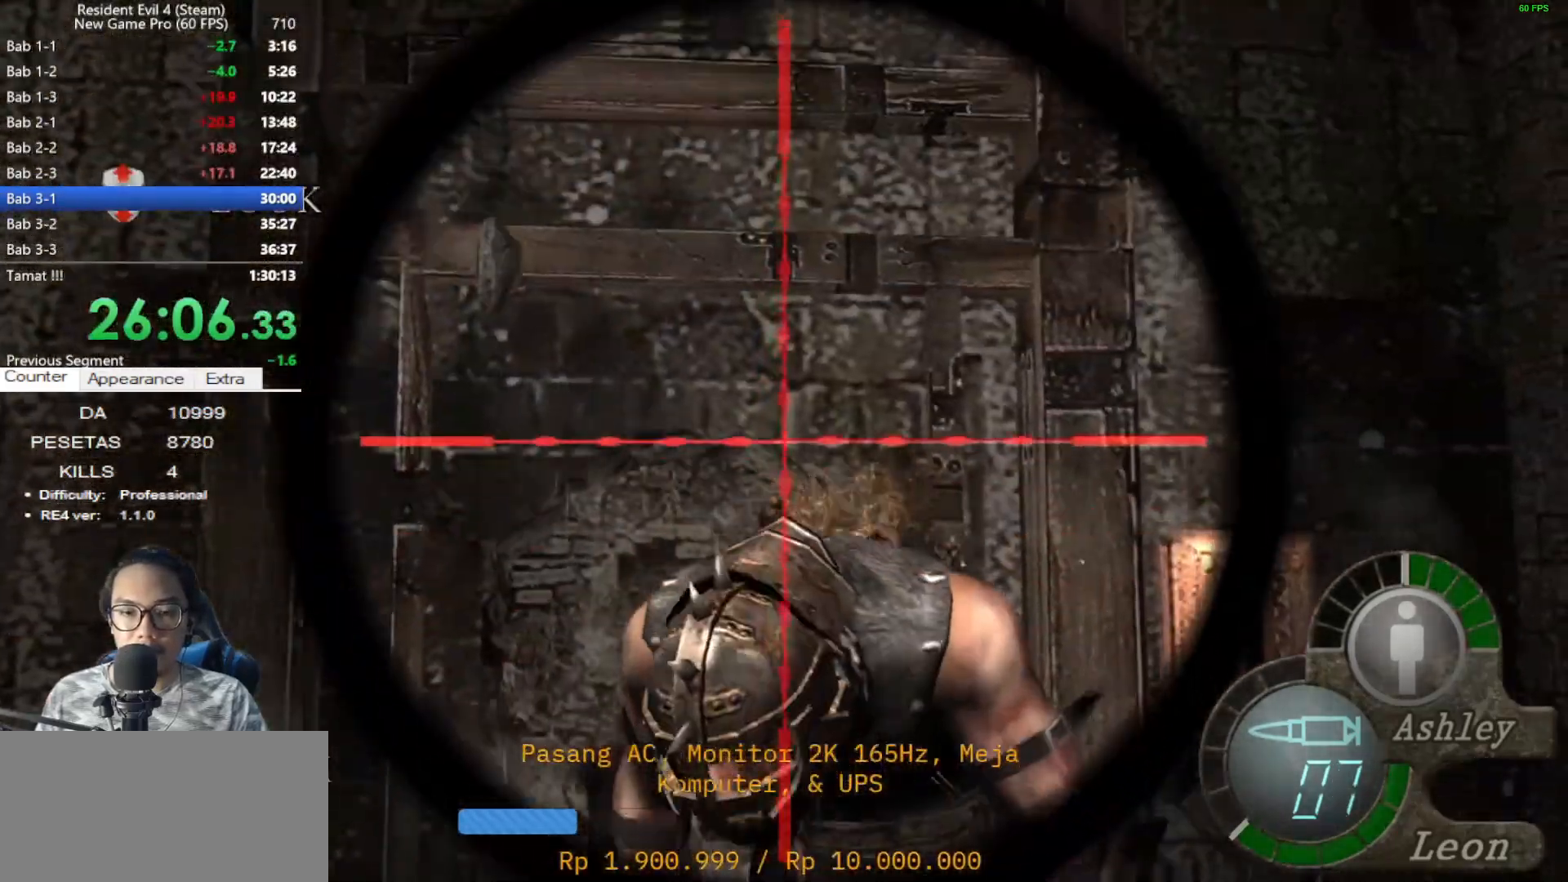
{"keys": ["s"], "mouse": [], "events": [[167, "mouse_left", "up"], [200, "mouse_right", "up"], [350, "s", "down"]]}
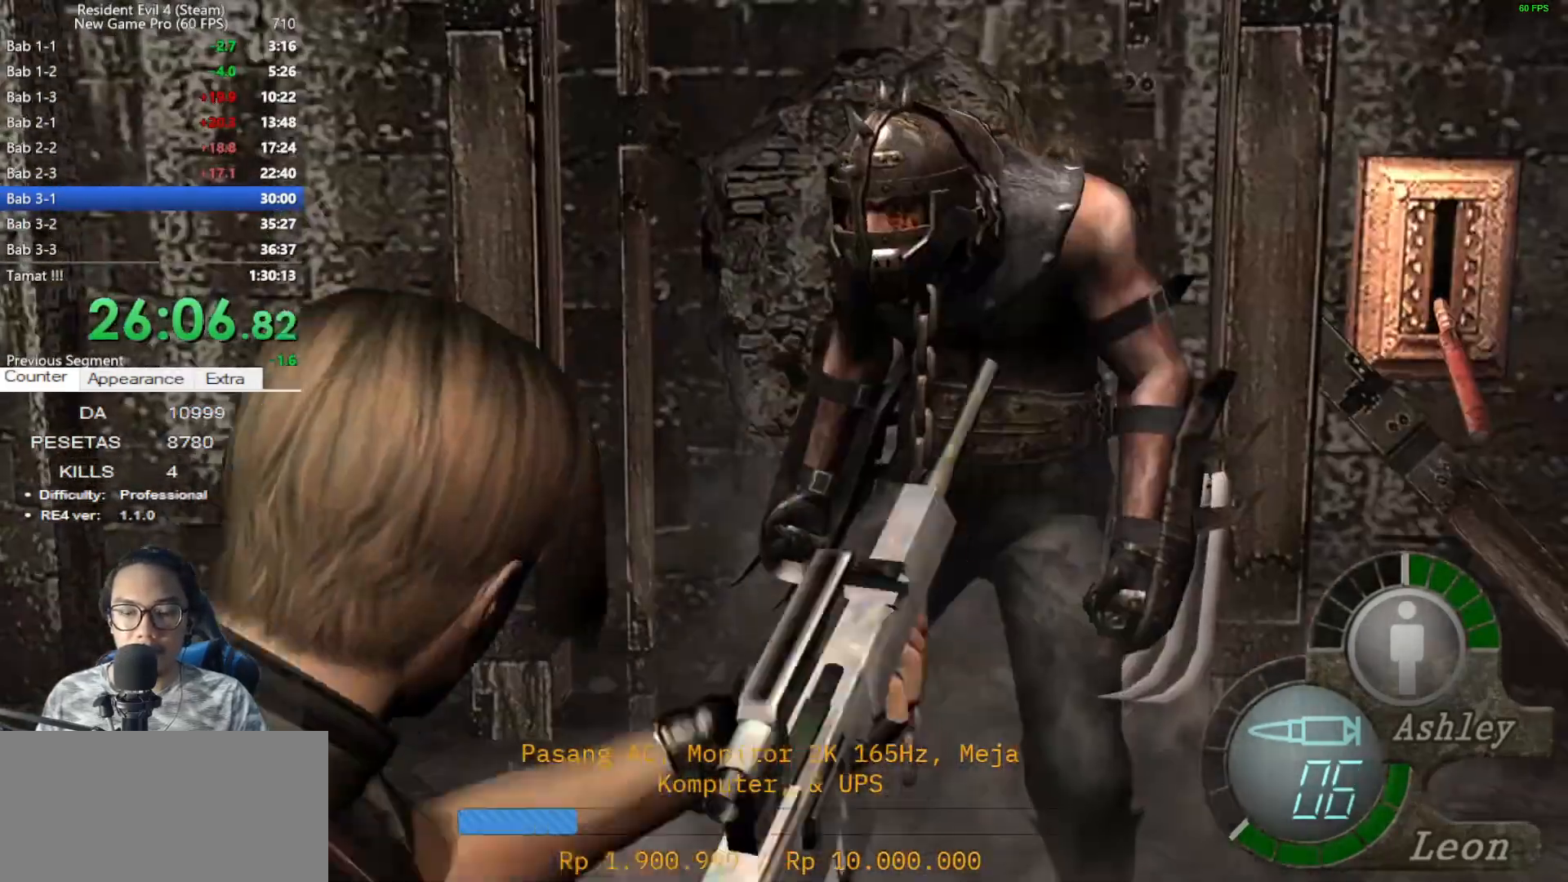
{"keys": ["s"], "mouse": [], "events": []}
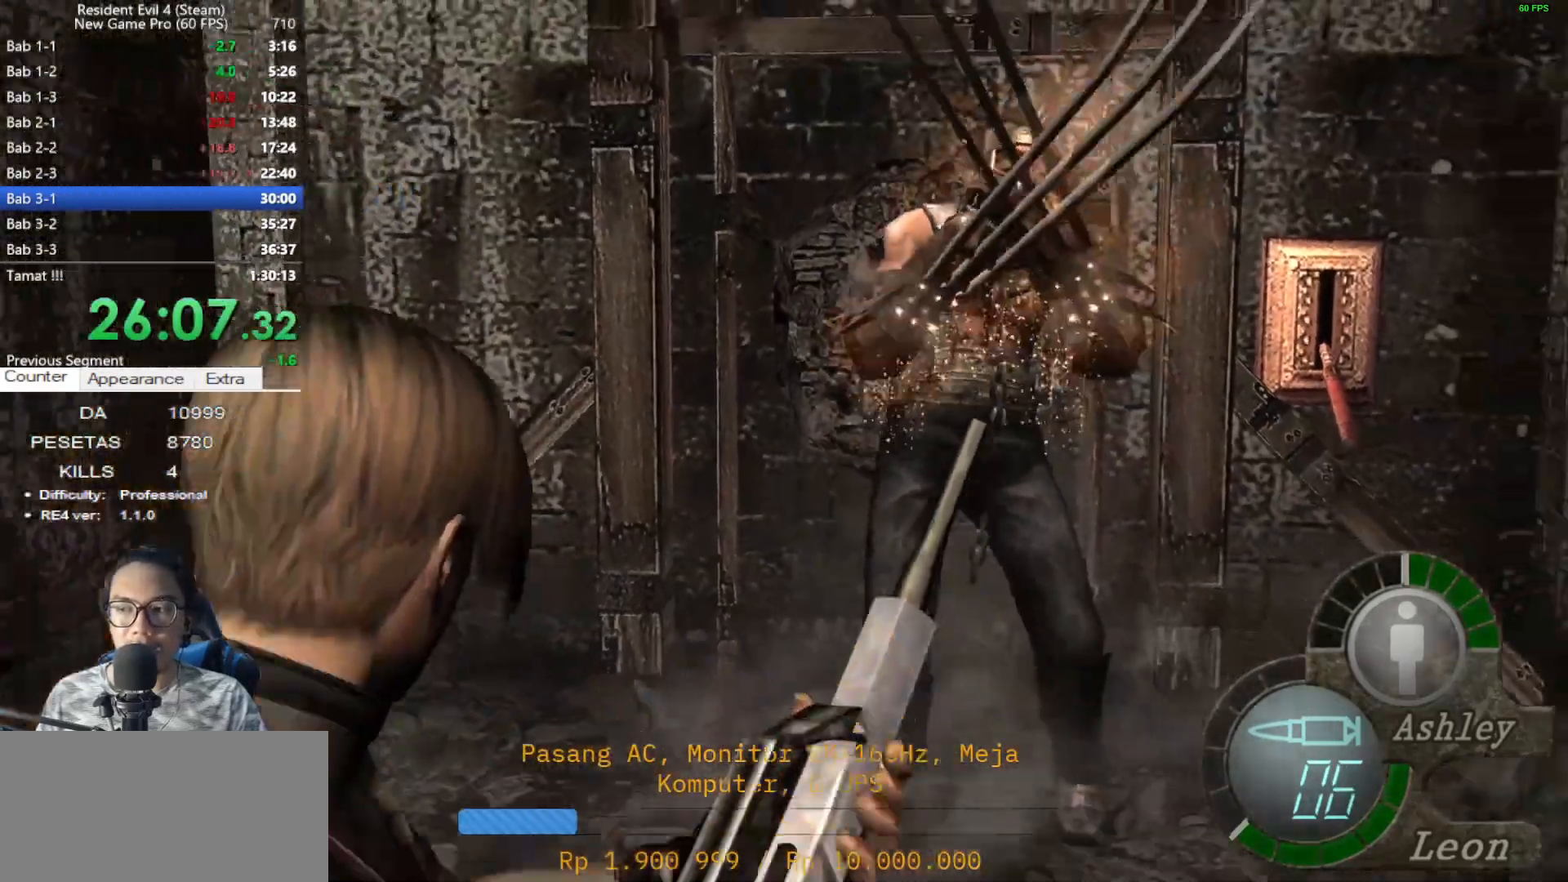
{"keys": ["s"], "mouse": [], "events": [[50, "d", "down"], [100, "d", "up"]]}
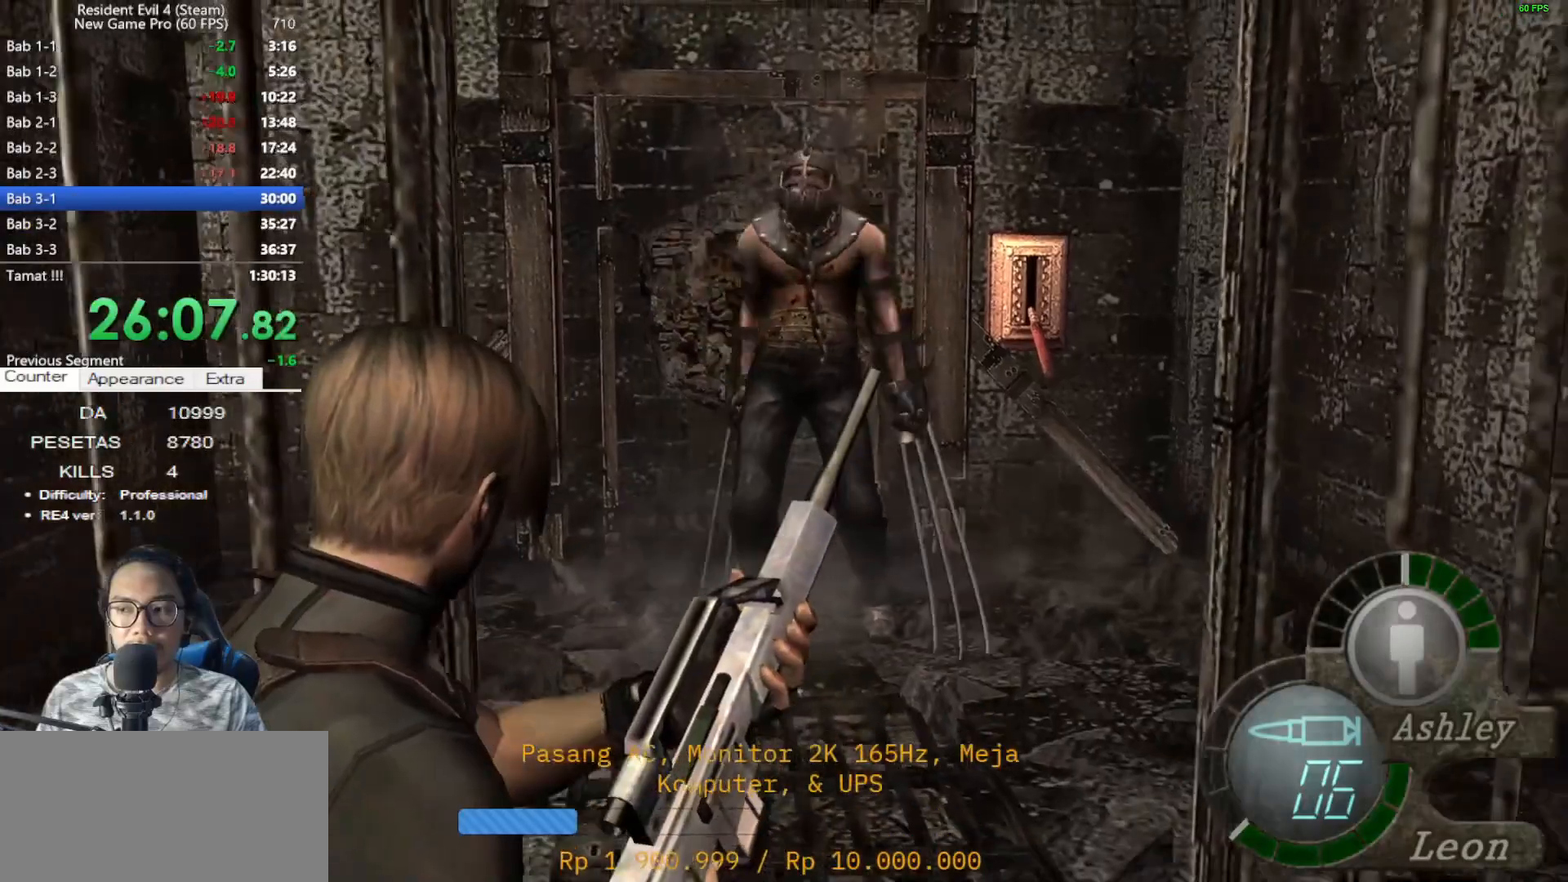
{"keys": ["s"], "mouse": [], "events": []}
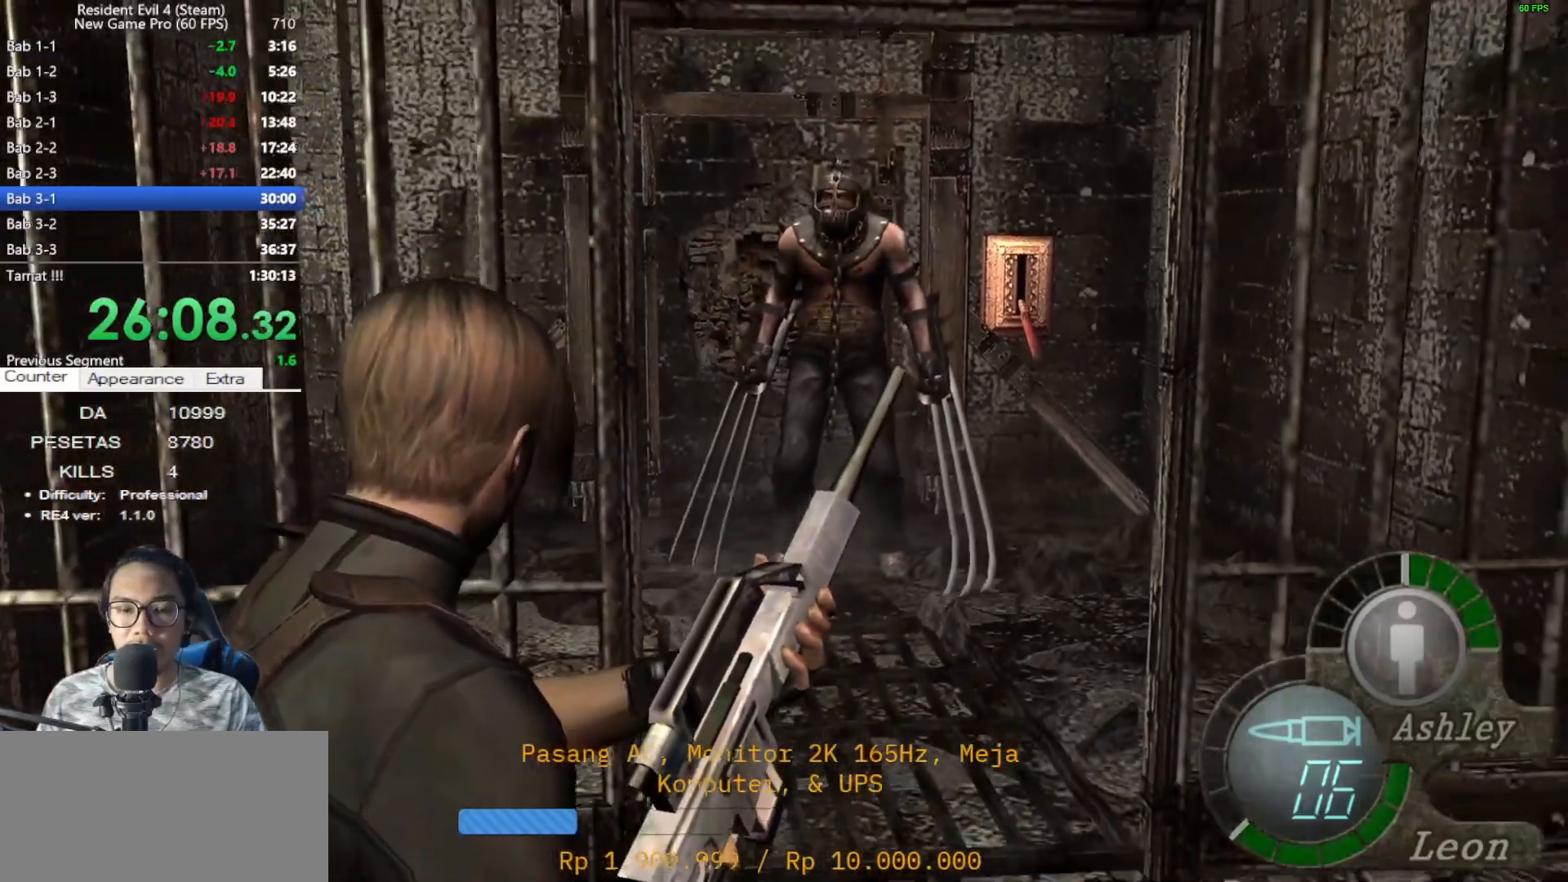
{"keys": ["s"], "mouse": [], "events": []}
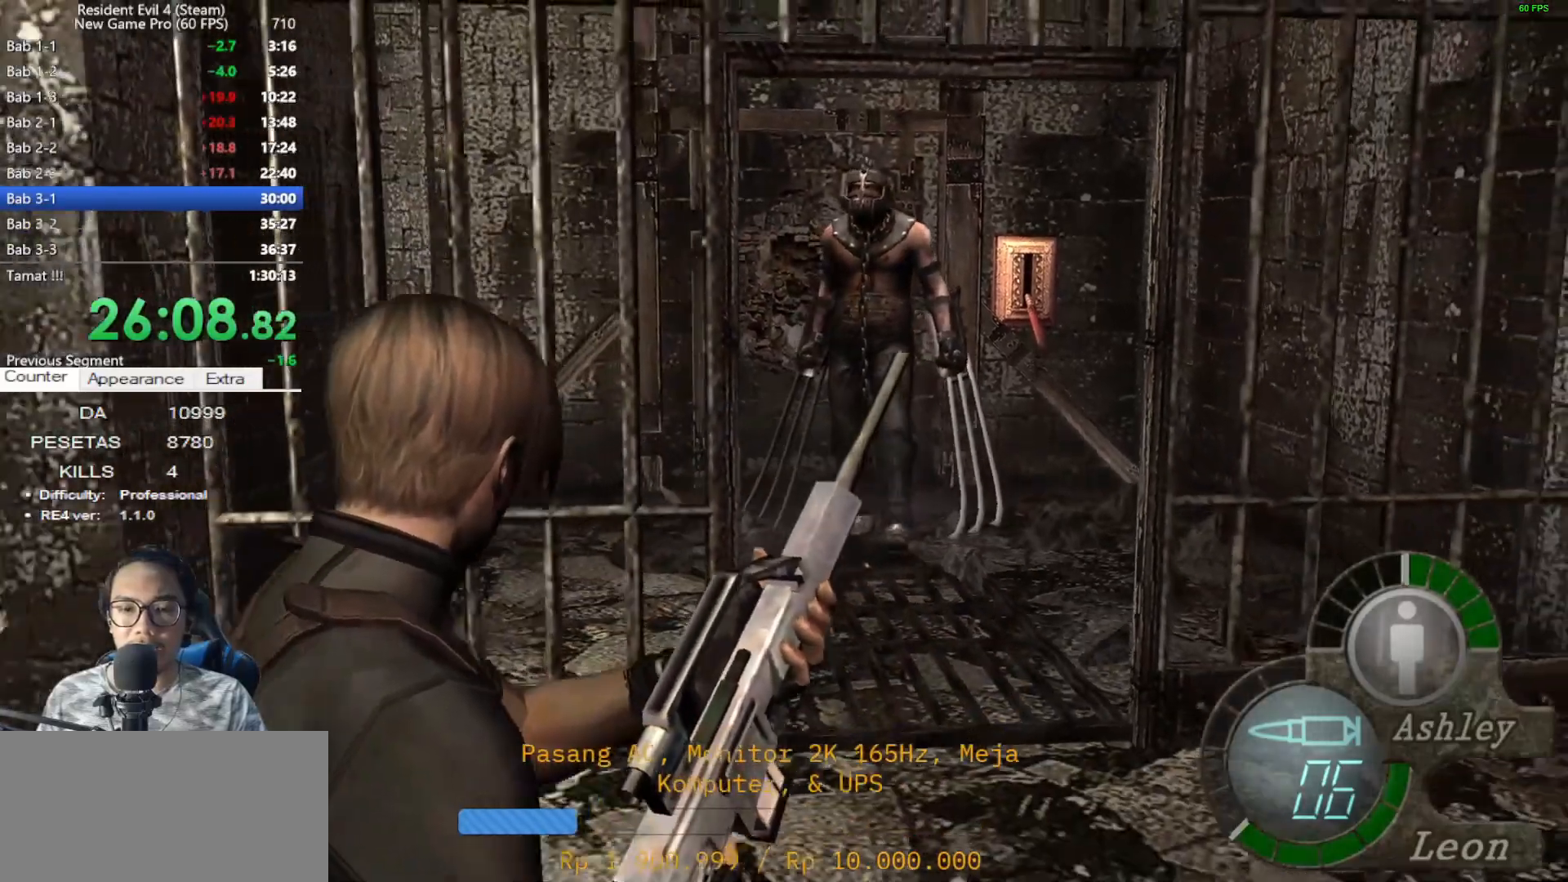
{"keys": [], "mouse": [], "events": [[233, "s", "up"]]}
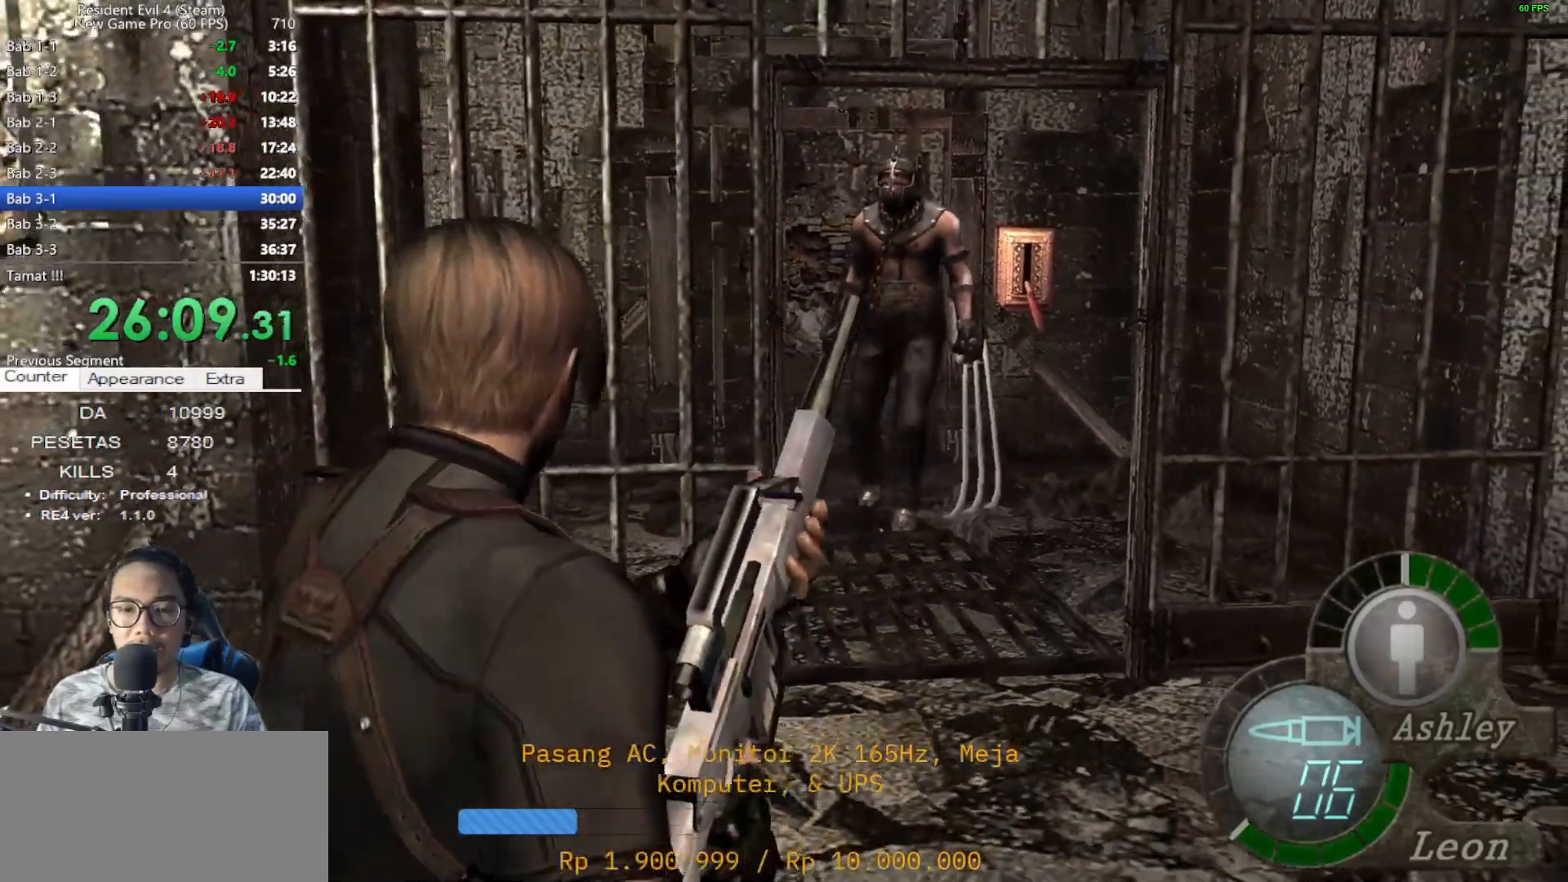
{"keys": [], "mouse": ["right"], "events": [[67, "mouse_right", "down"]]}